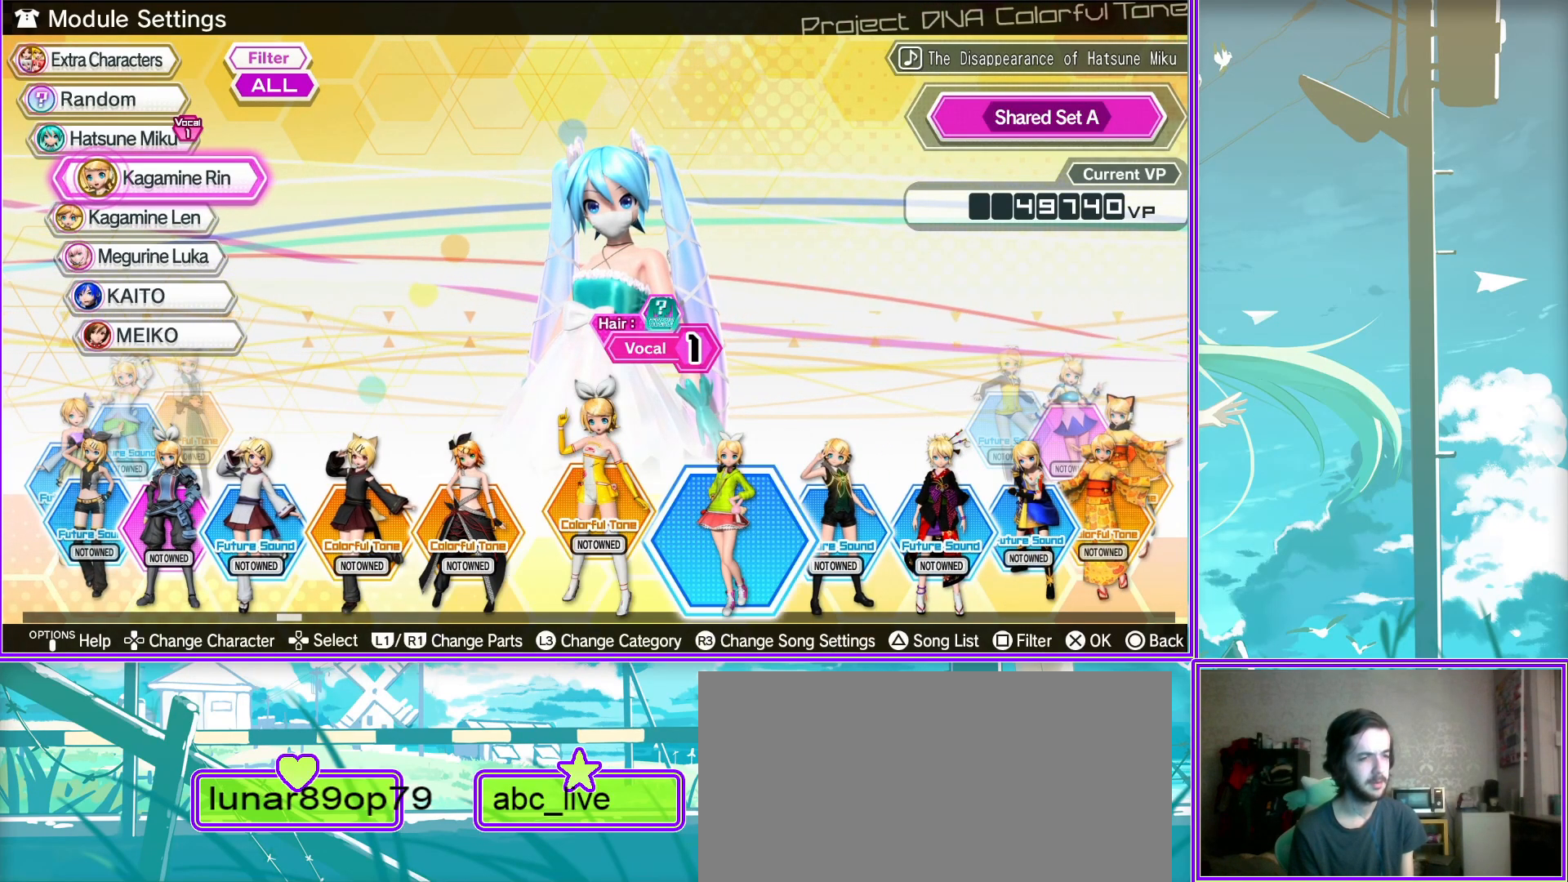
Gameplay with a controller (PlayStation layout); each line is a JSON object with the inputs held at the frame after it. "events" lists button and stick changes between this image and that frame as [ms after this image, input, new state], when the widget could be followed in between.
{"buttons": ["DPAD_RIGHT"], "left_stick": "center", "right_stick": "center", "events": []}
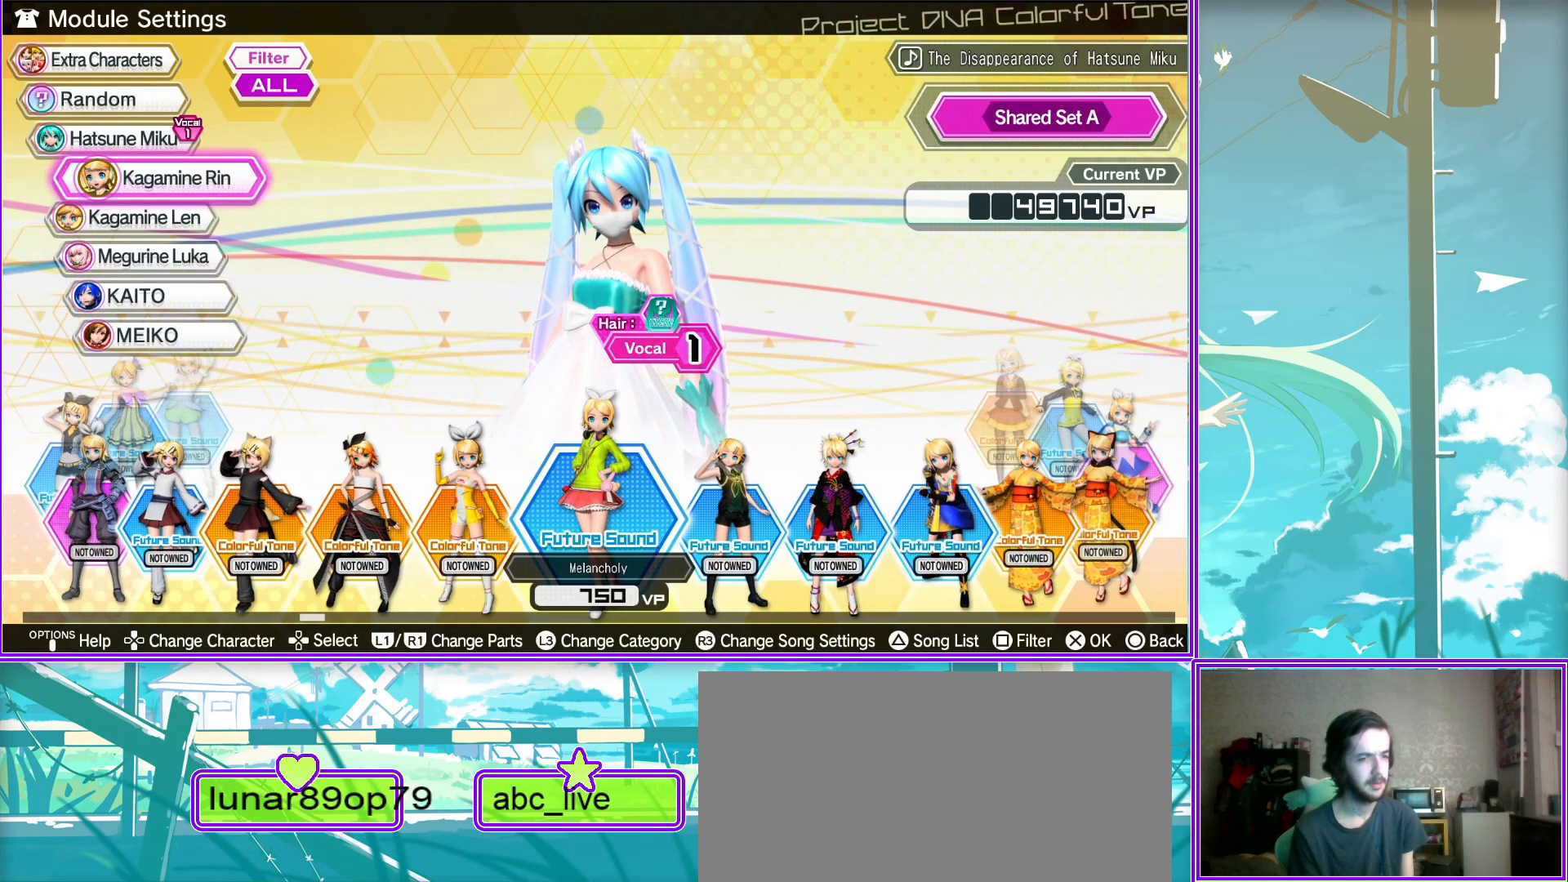
{"buttons": ["DPAD_RIGHT"], "left_stick": "center", "right_stick": "center", "events": []}
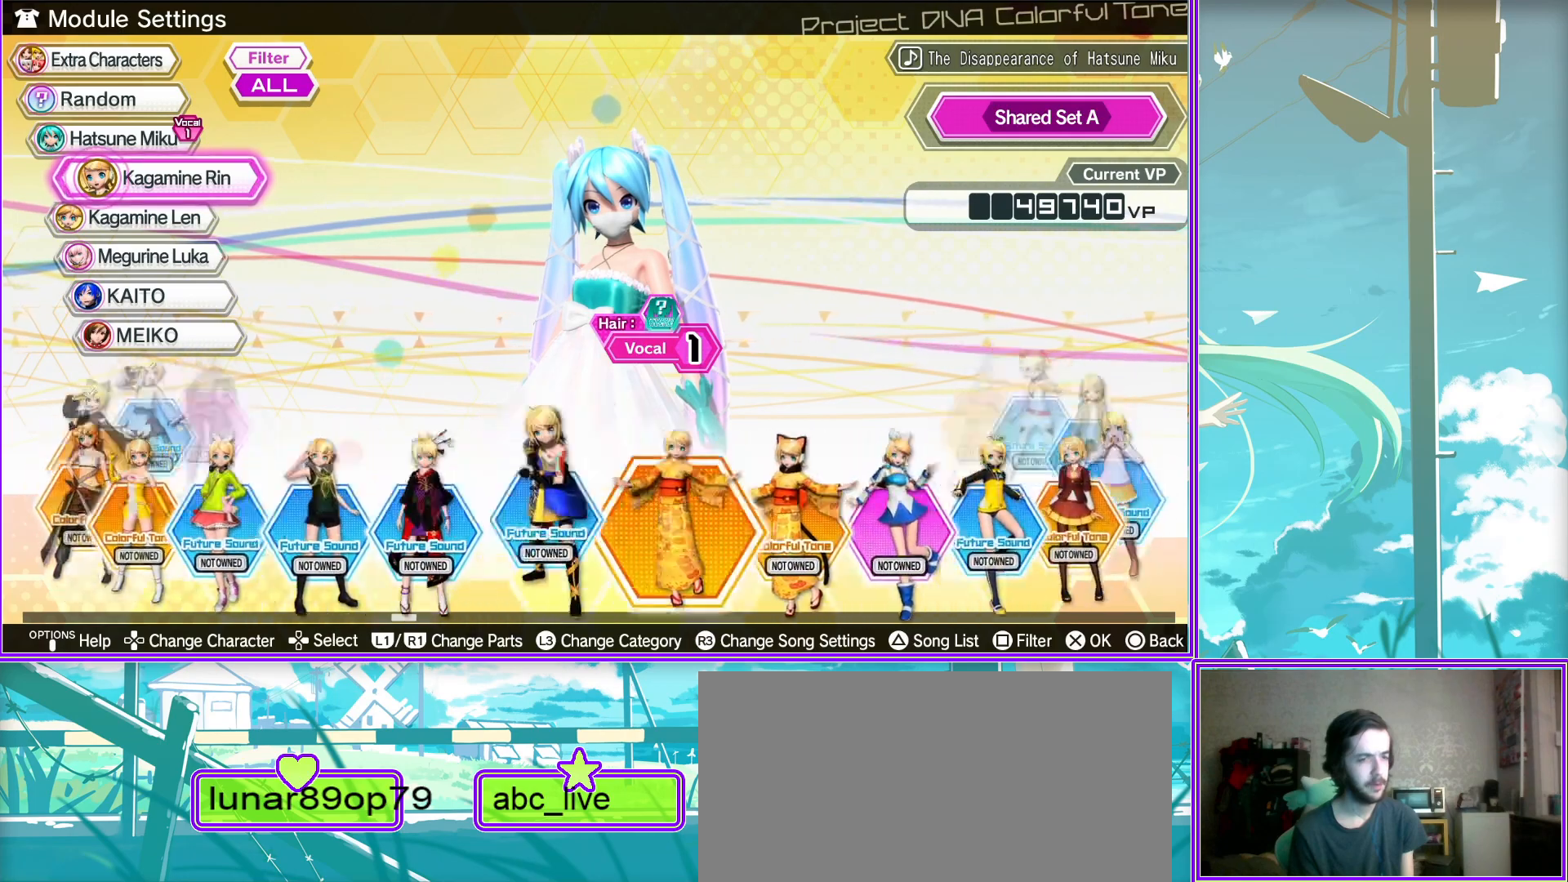
{"buttons": ["DPAD_RIGHT"], "left_stick": "center", "right_stick": "center", "events": []}
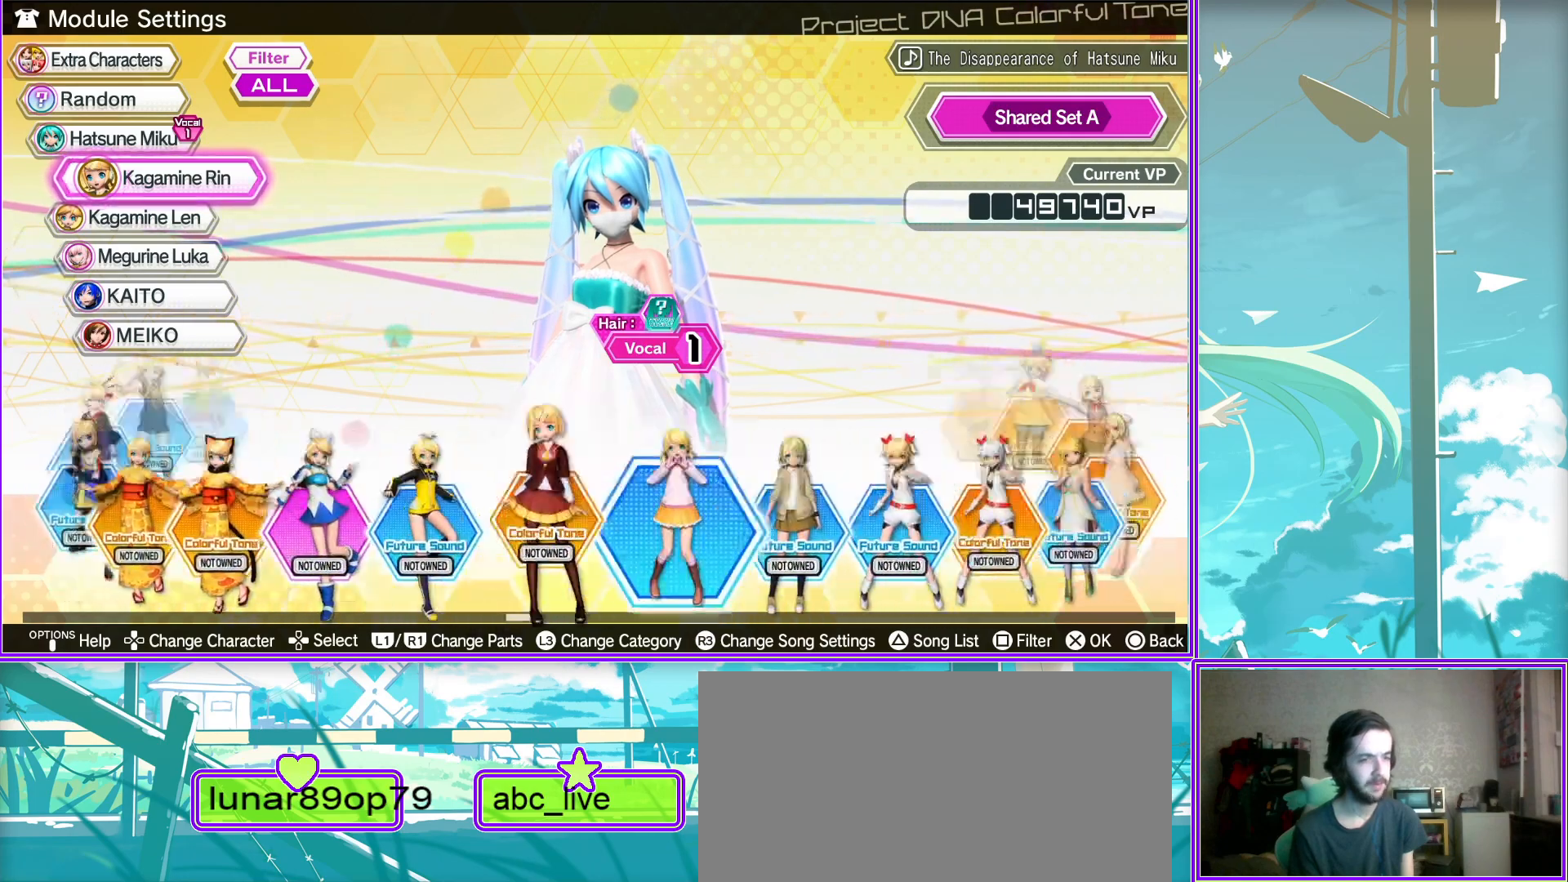
{"buttons": ["DPAD_RIGHT"], "left_stick": "center", "right_stick": "center", "events": [[267, "DPAD_RIGHT", "up"], [433, "DPAD_RIGHT", "down"]]}
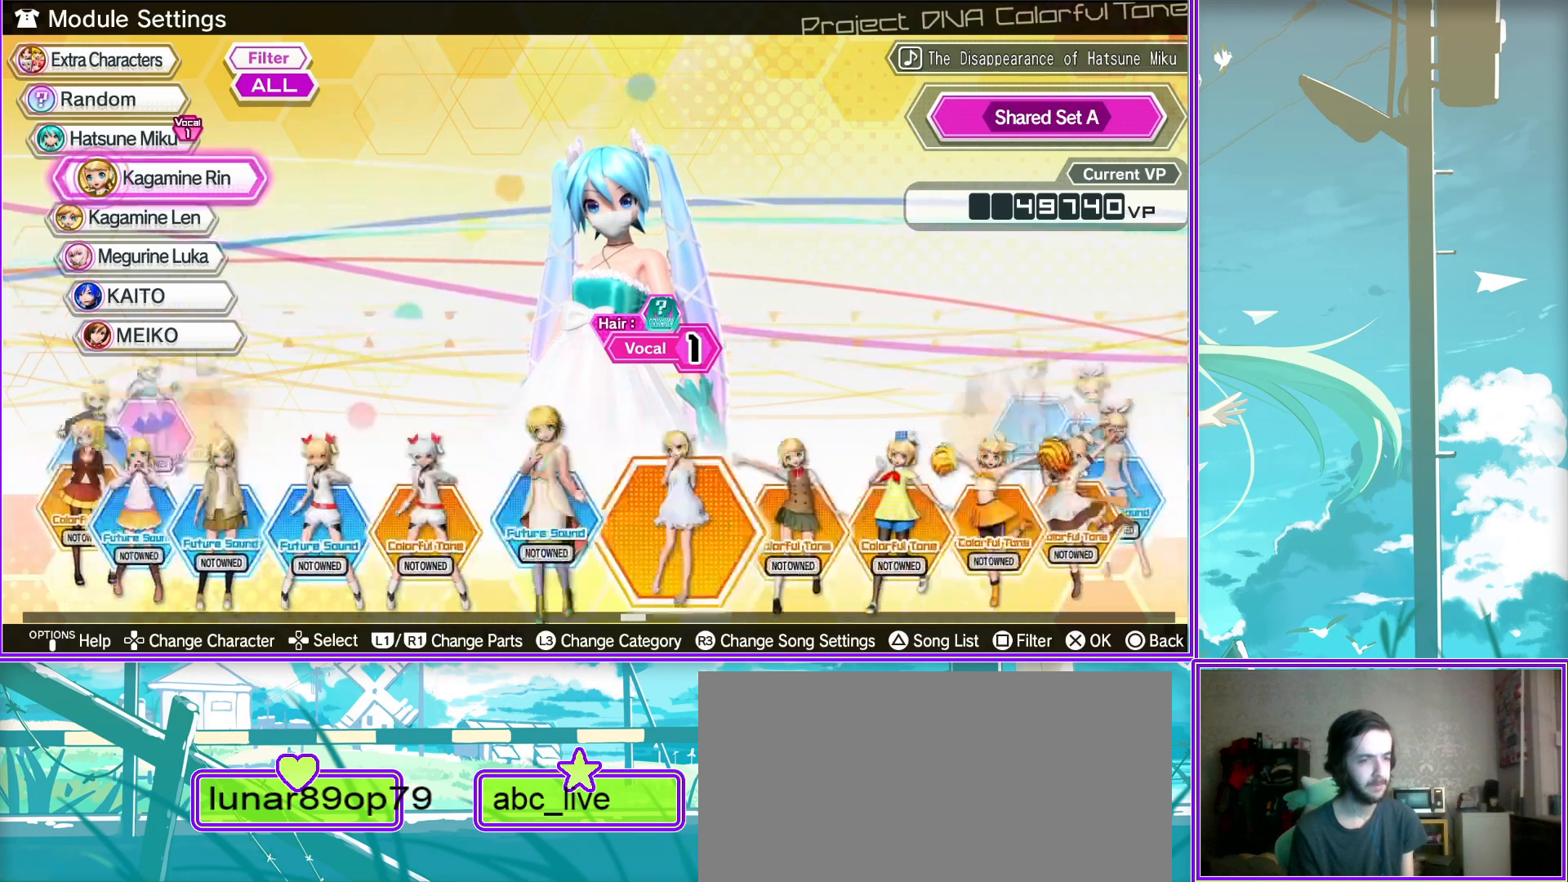
{"buttons": [], "left_stick": "center", "right_stick": "center", "events": [[117, "DPAD_RIGHT", "up"], [200, "DPAD_RIGHT", "down"], [350, "DPAD_RIGHT", "up"]]}
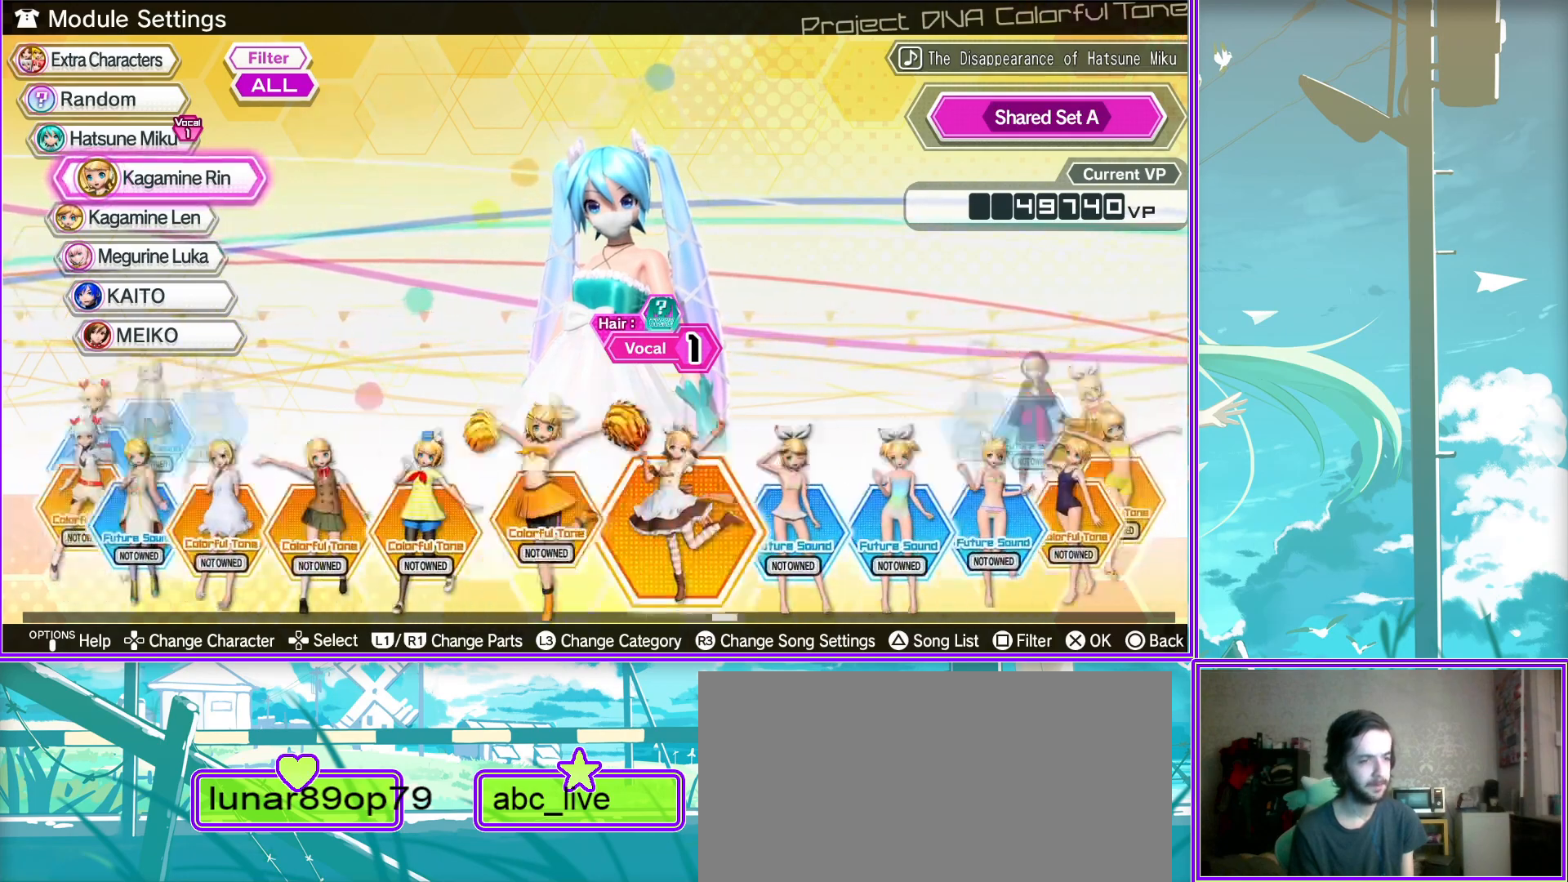
{"buttons": [], "left_stick": "center", "right_stick": "center", "events": []}
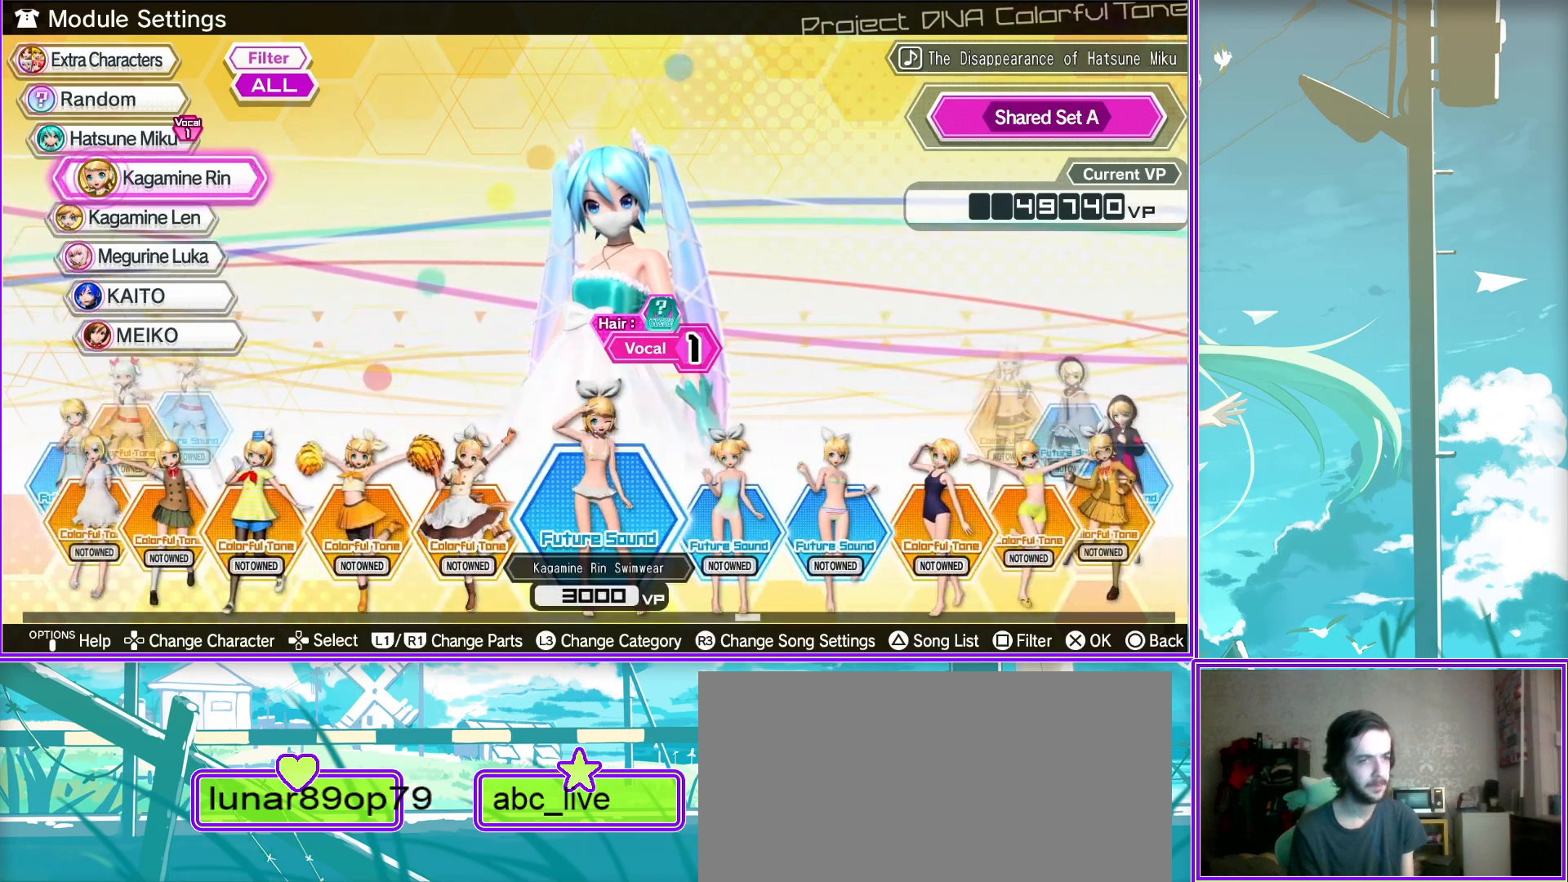
{"buttons": [], "left_stick": "center", "right_stick": "center", "events": []}
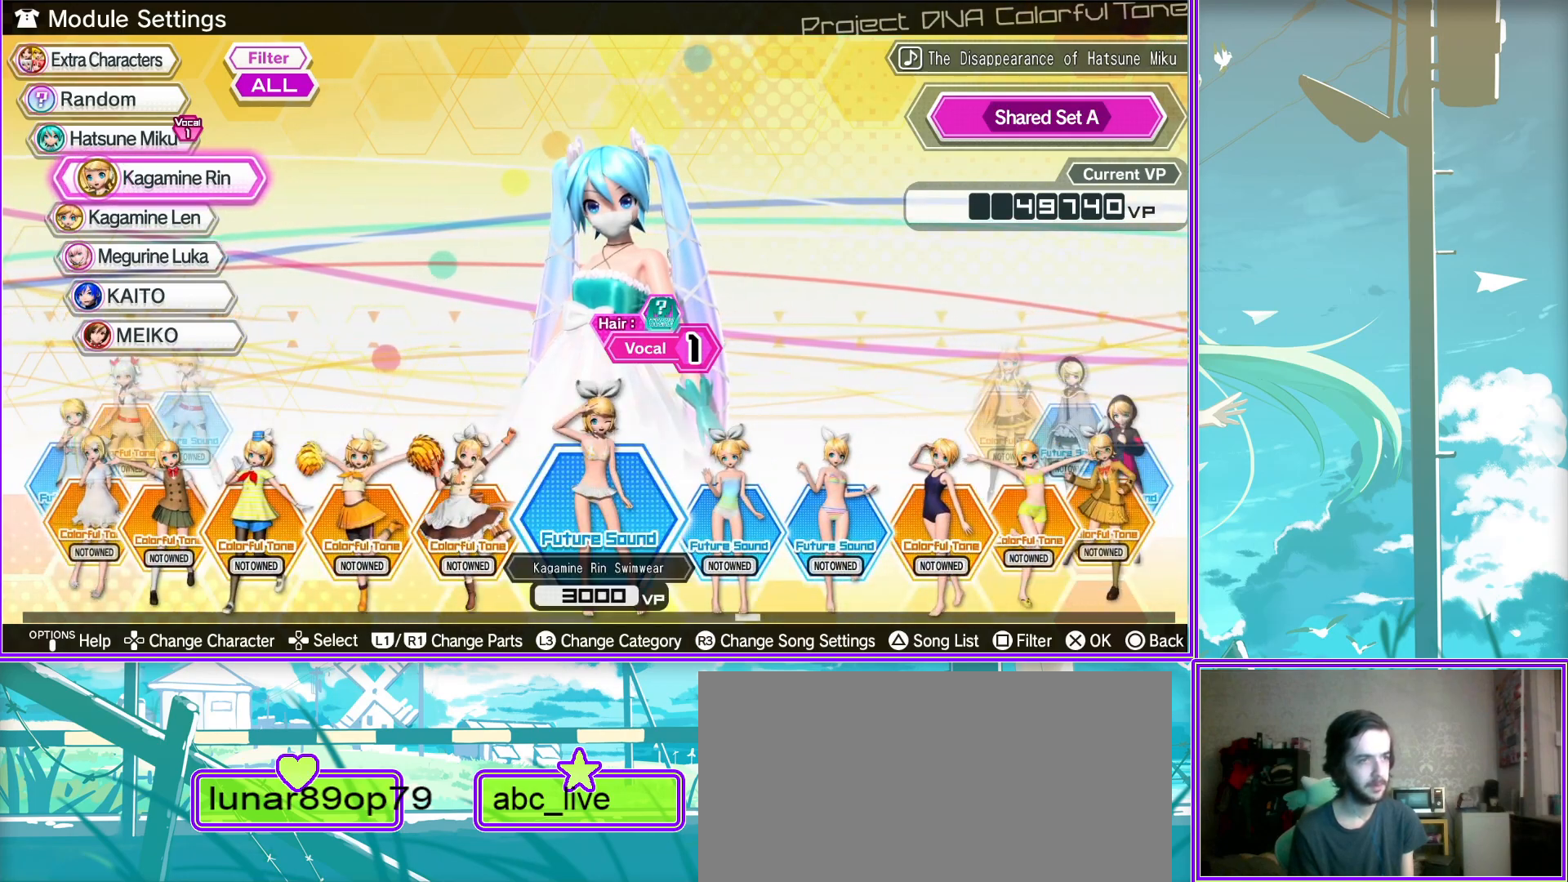
{"buttons": [], "left_stick": "center", "right_stick": "center", "events": []}
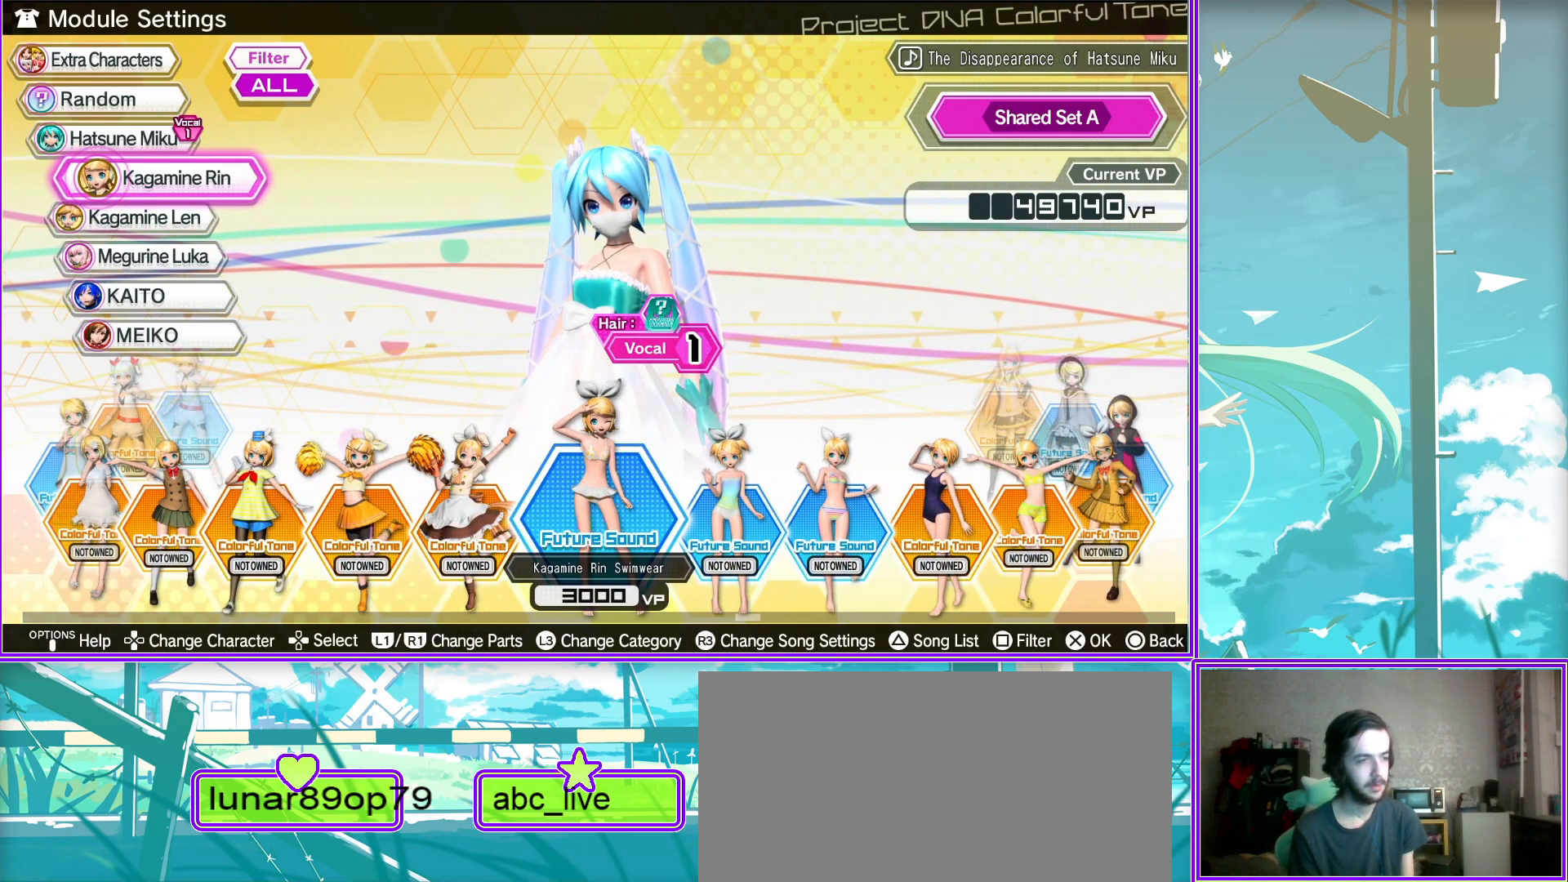
{"buttons": ["DPAD_RIGHT"], "left_stick": "center", "right_stick": "center", "events": [[483, "DPAD_RIGHT", "down"]]}
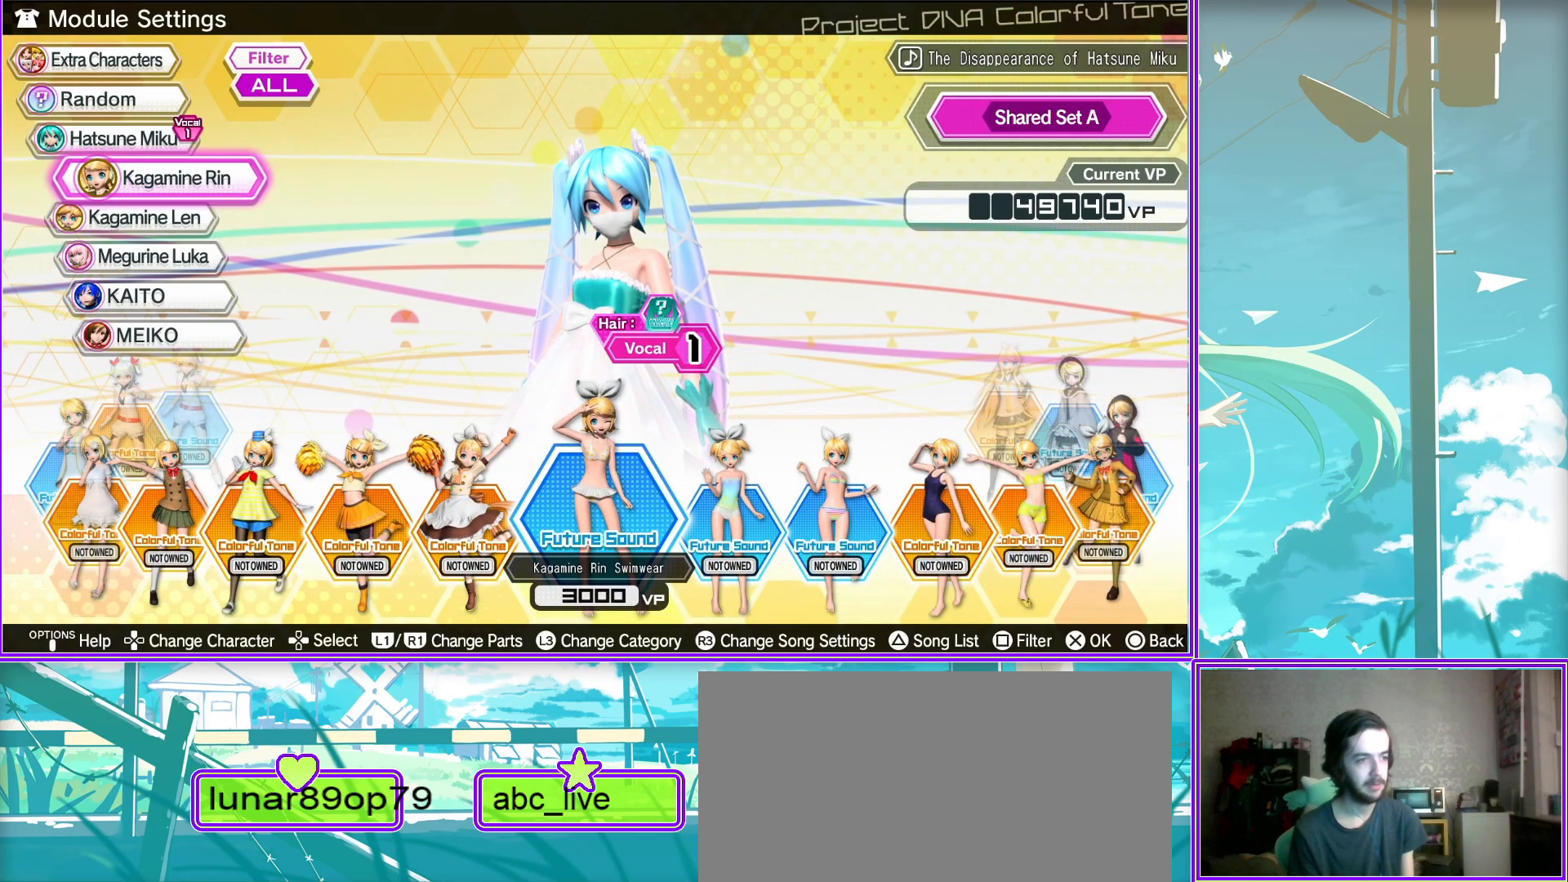
{"buttons": [], "left_stick": "center", "right_stick": "center", "events": [[183, "DPAD_RIGHT", "up"]]}
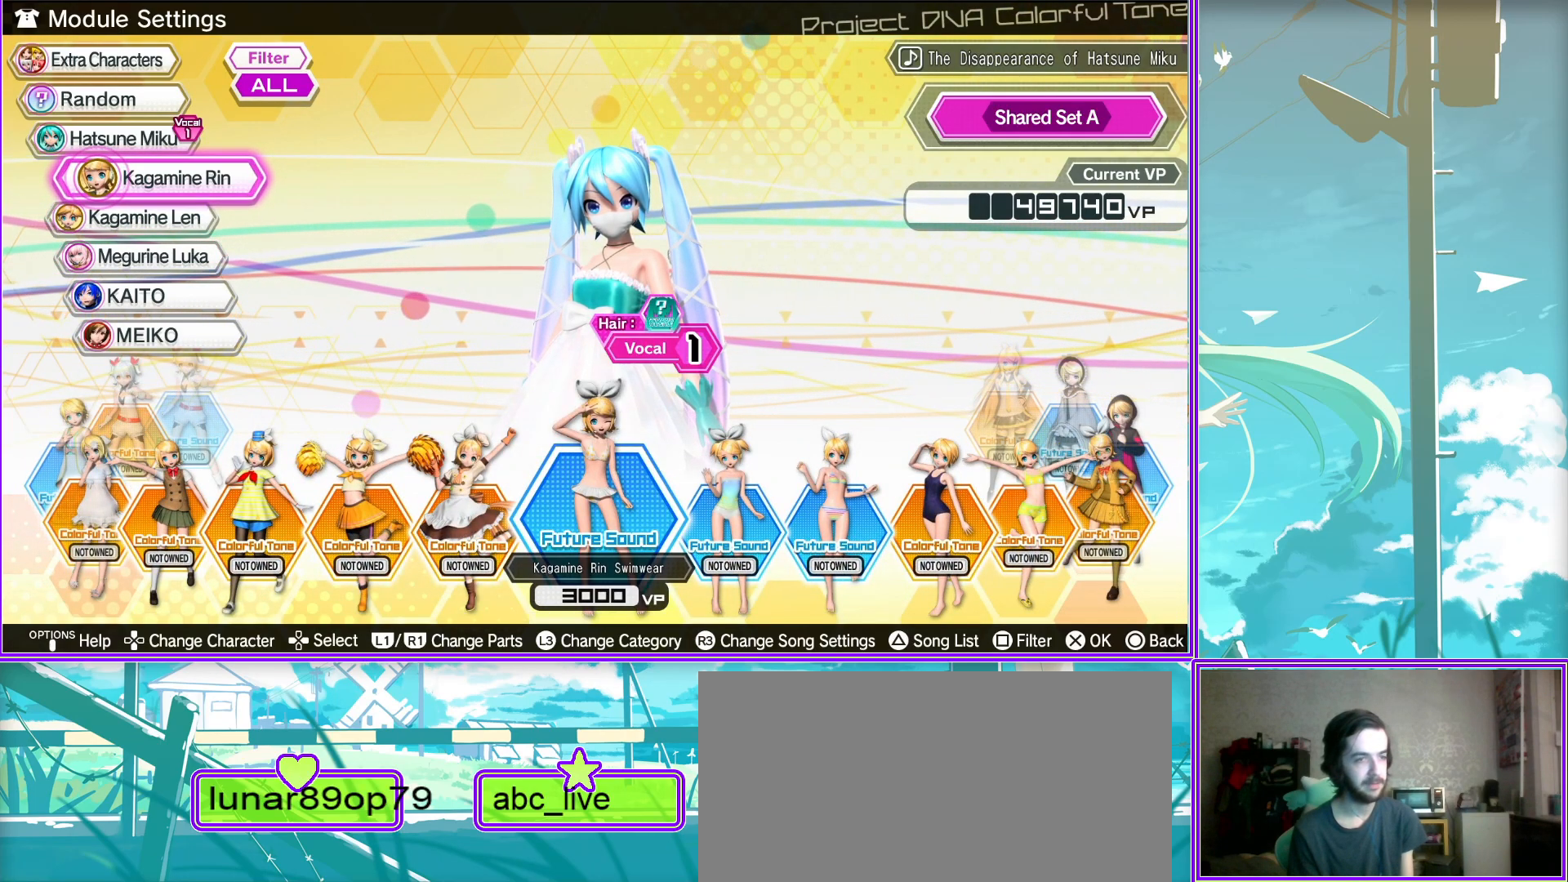
{"buttons": [], "left_stick": "center", "right_stick": "center", "events": []}
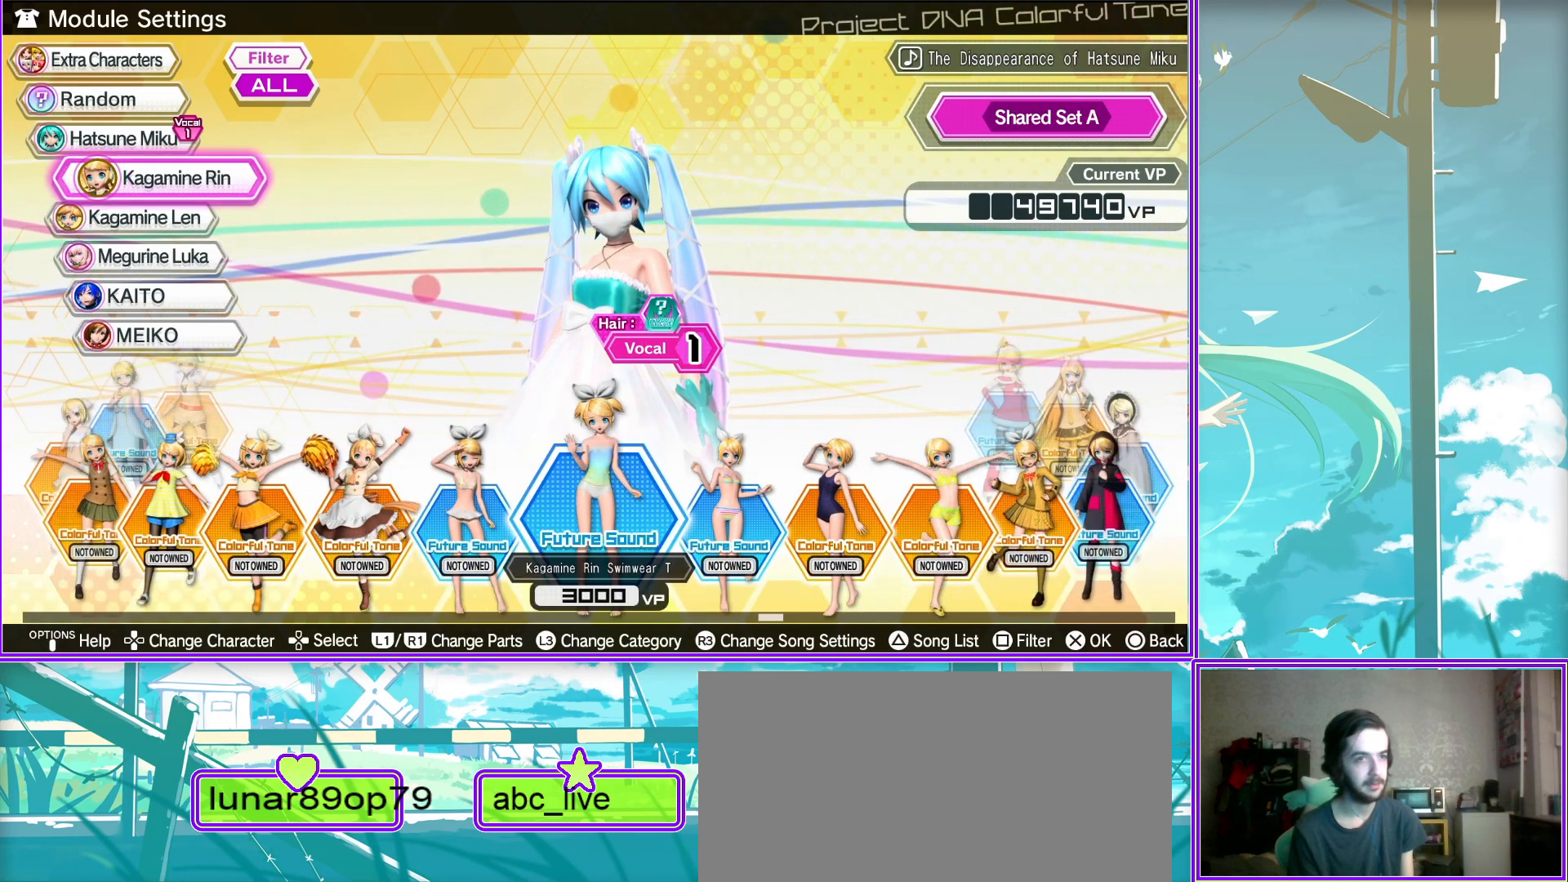
{"buttons": [], "left_stick": "center", "right_stick": "center", "events": []}
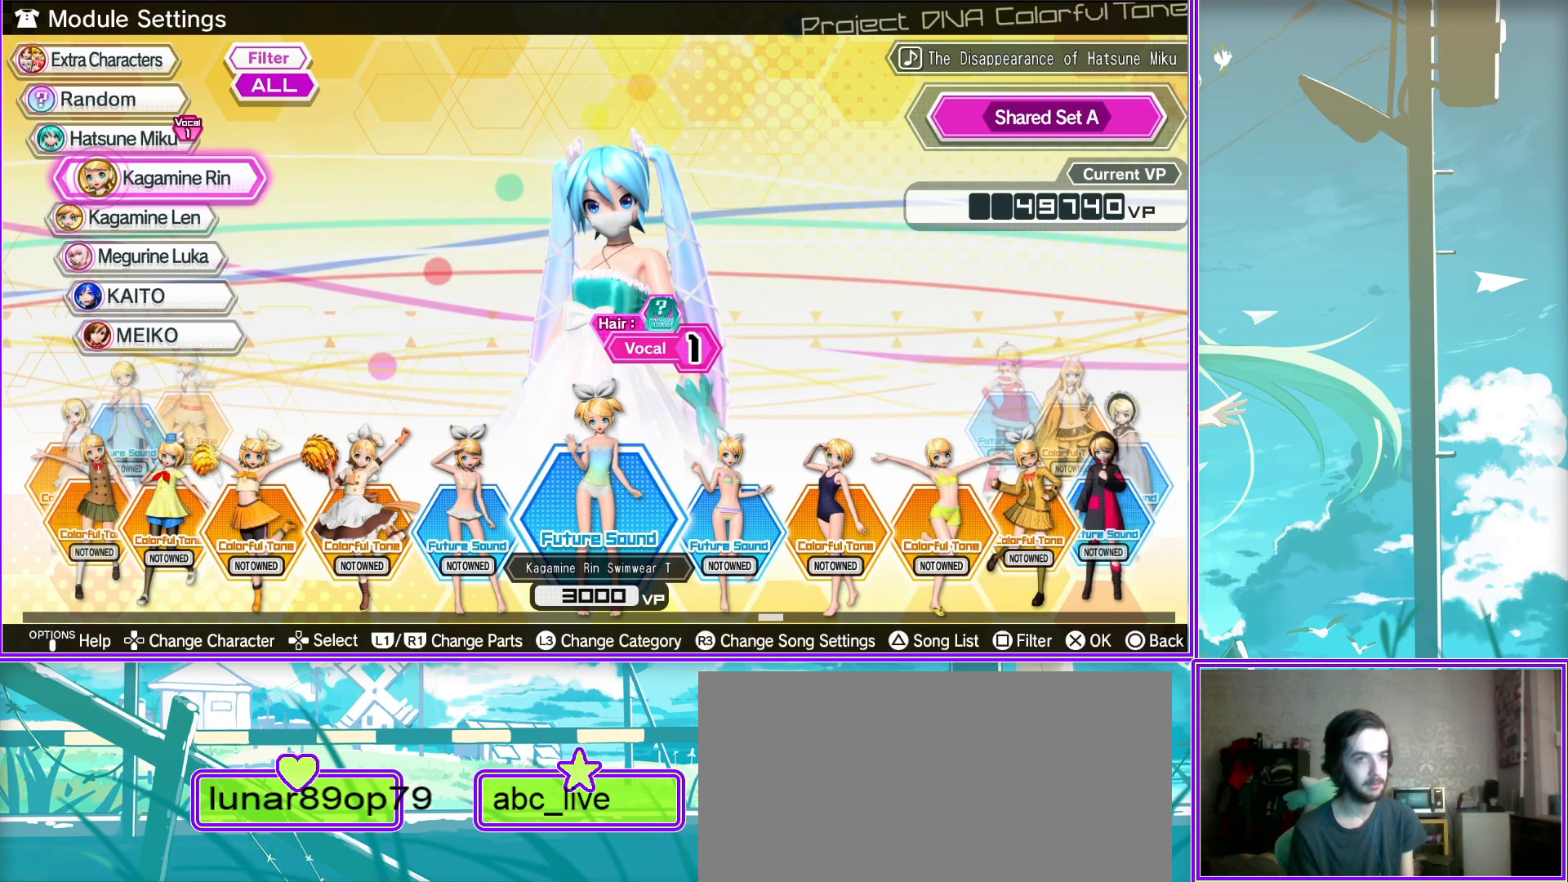
{"buttons": [], "left_stick": "center", "right_stick": "center", "events": []}
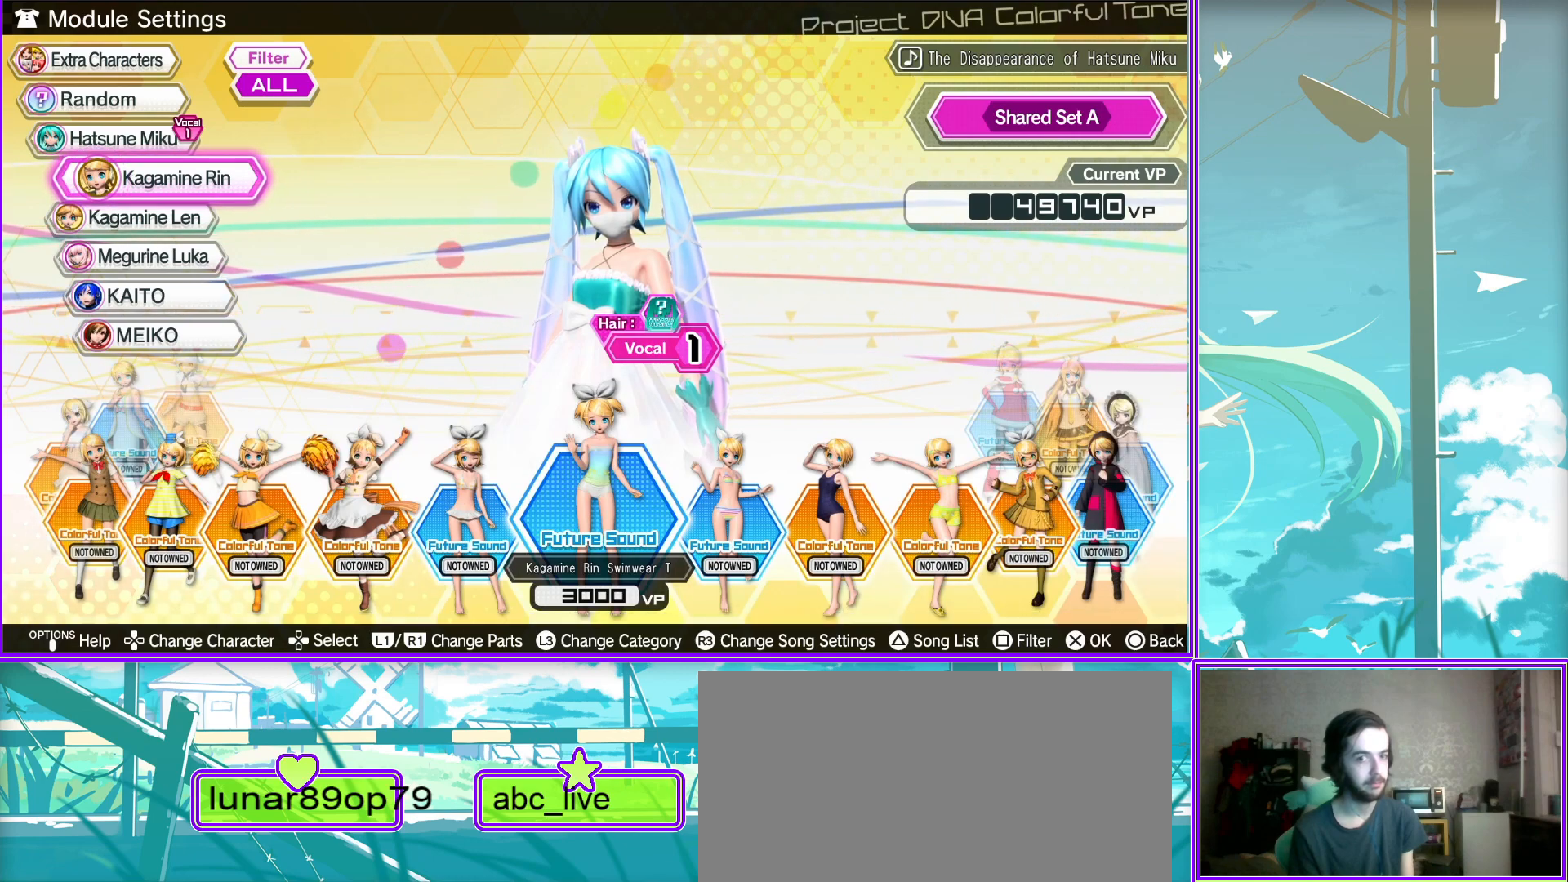
{"buttons": [], "left_stick": "center", "right_stick": "center", "events": []}
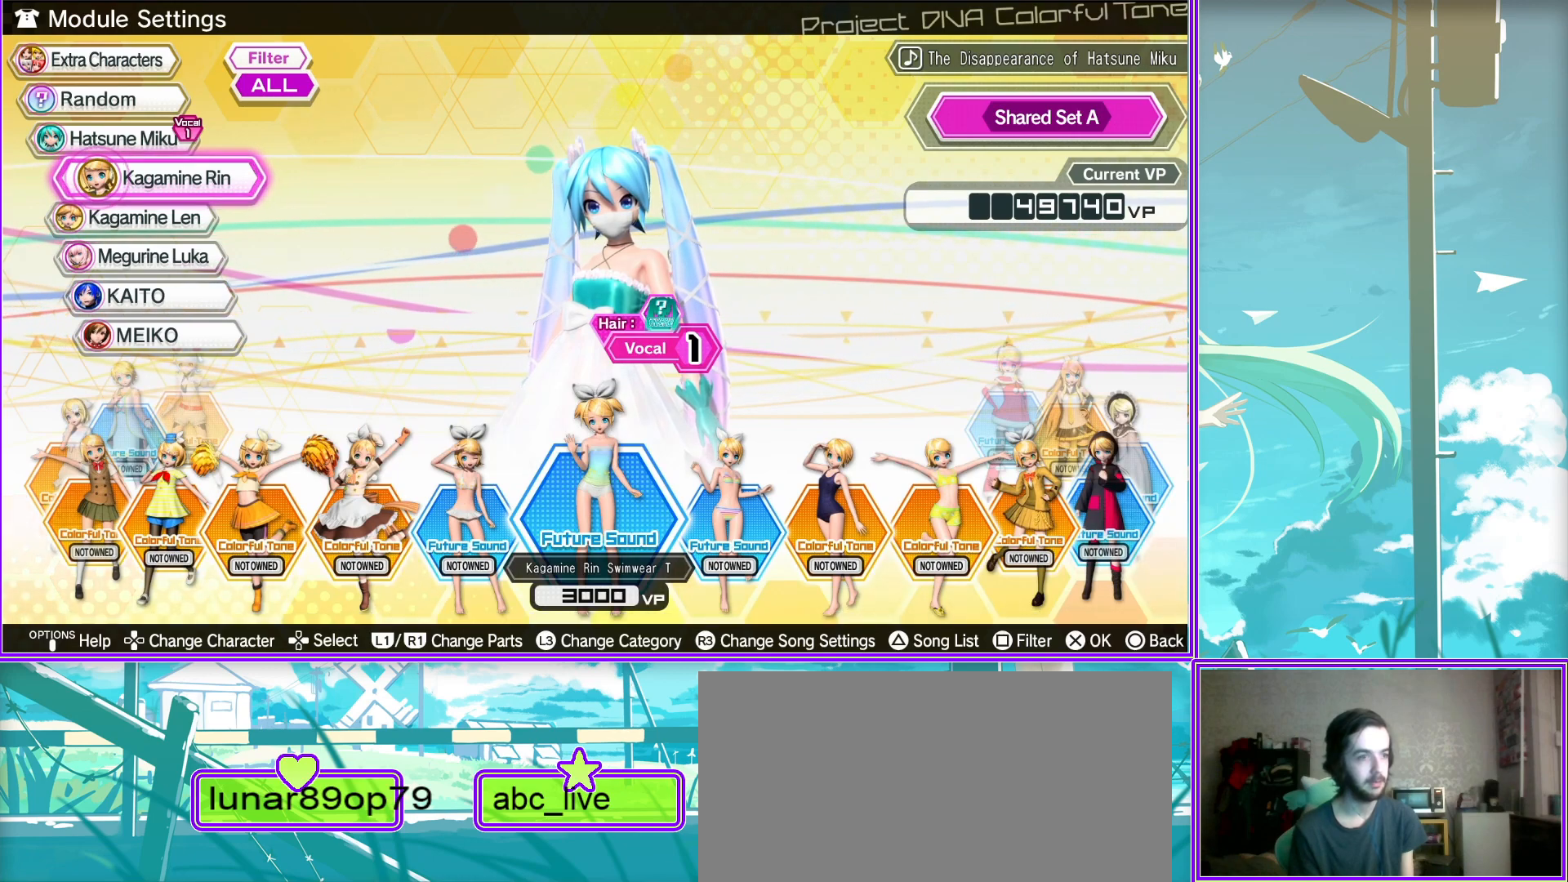
{"buttons": [], "left_stick": "center", "right_stick": "center", "events": []}
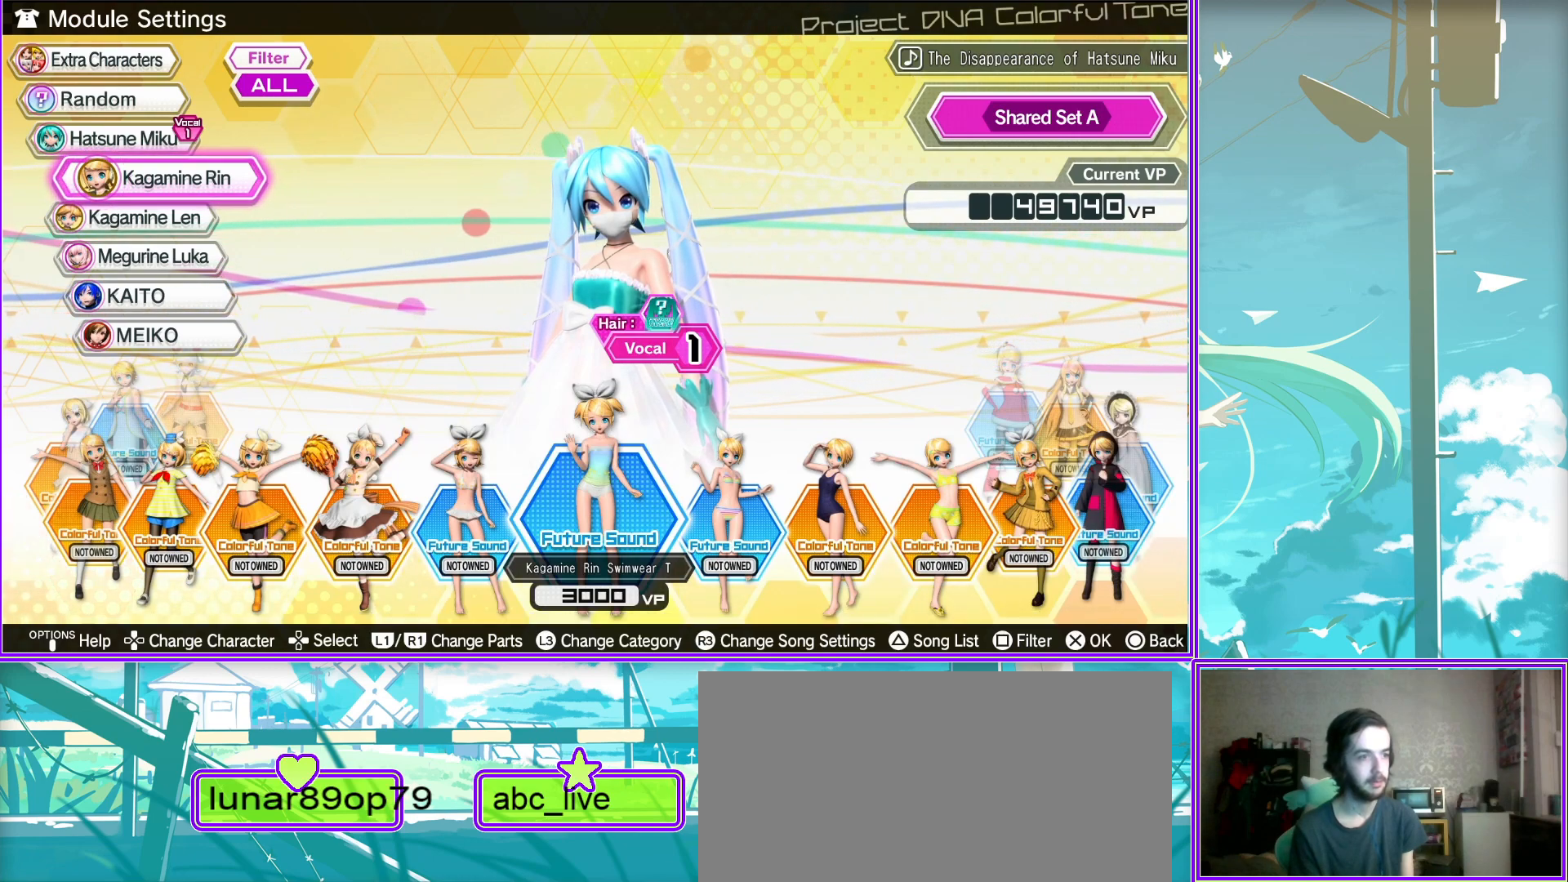
{"buttons": [], "left_stick": "center", "right_stick": "center", "events": []}
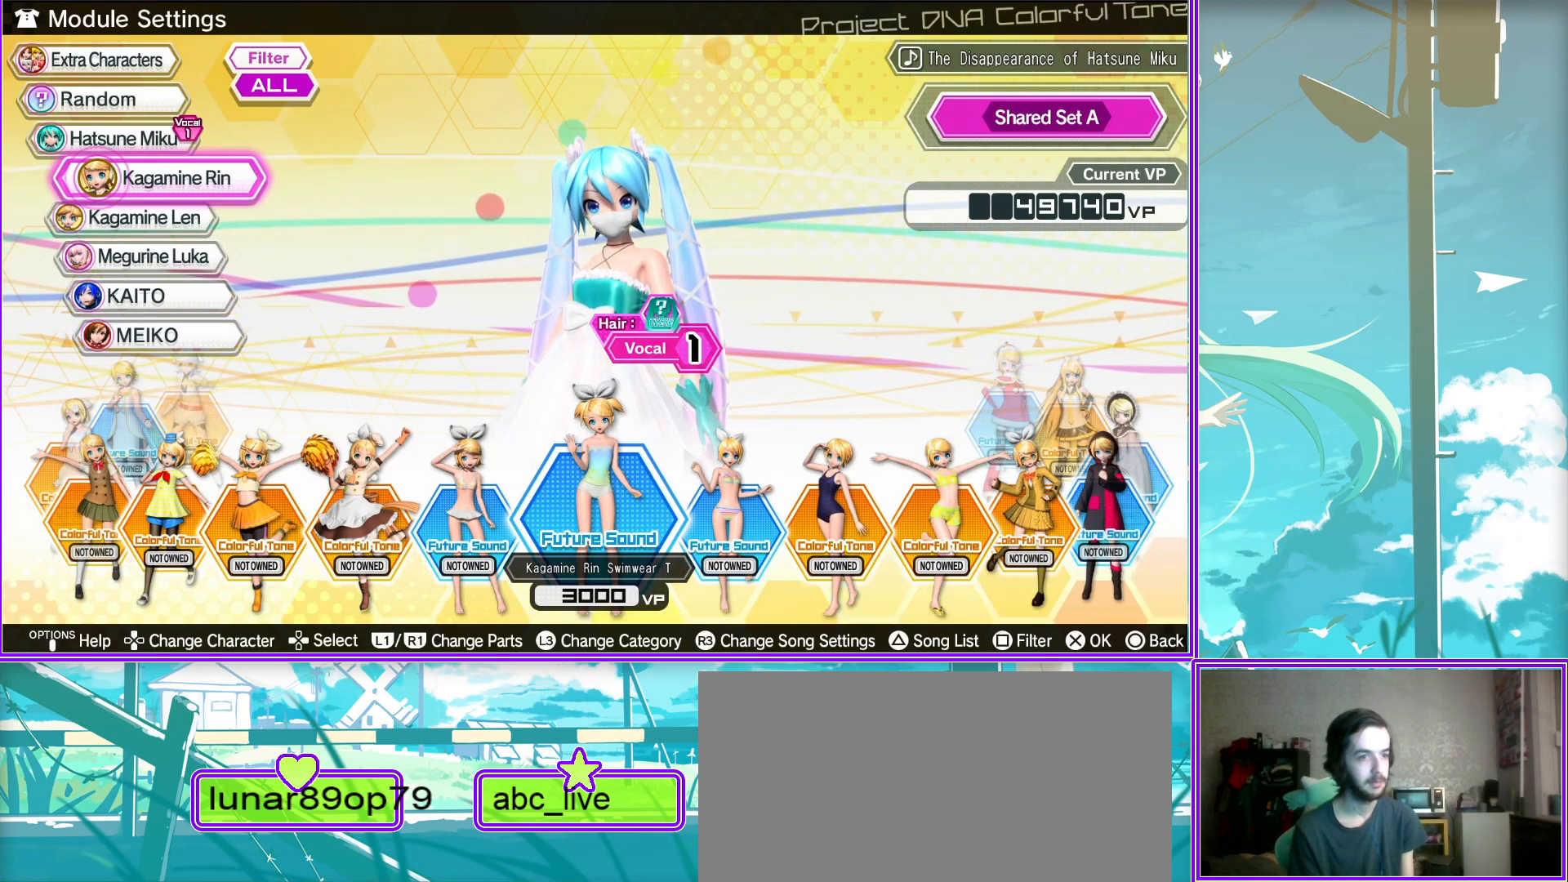
{"buttons": [], "left_stick": "center", "right_stick": "center", "events": []}
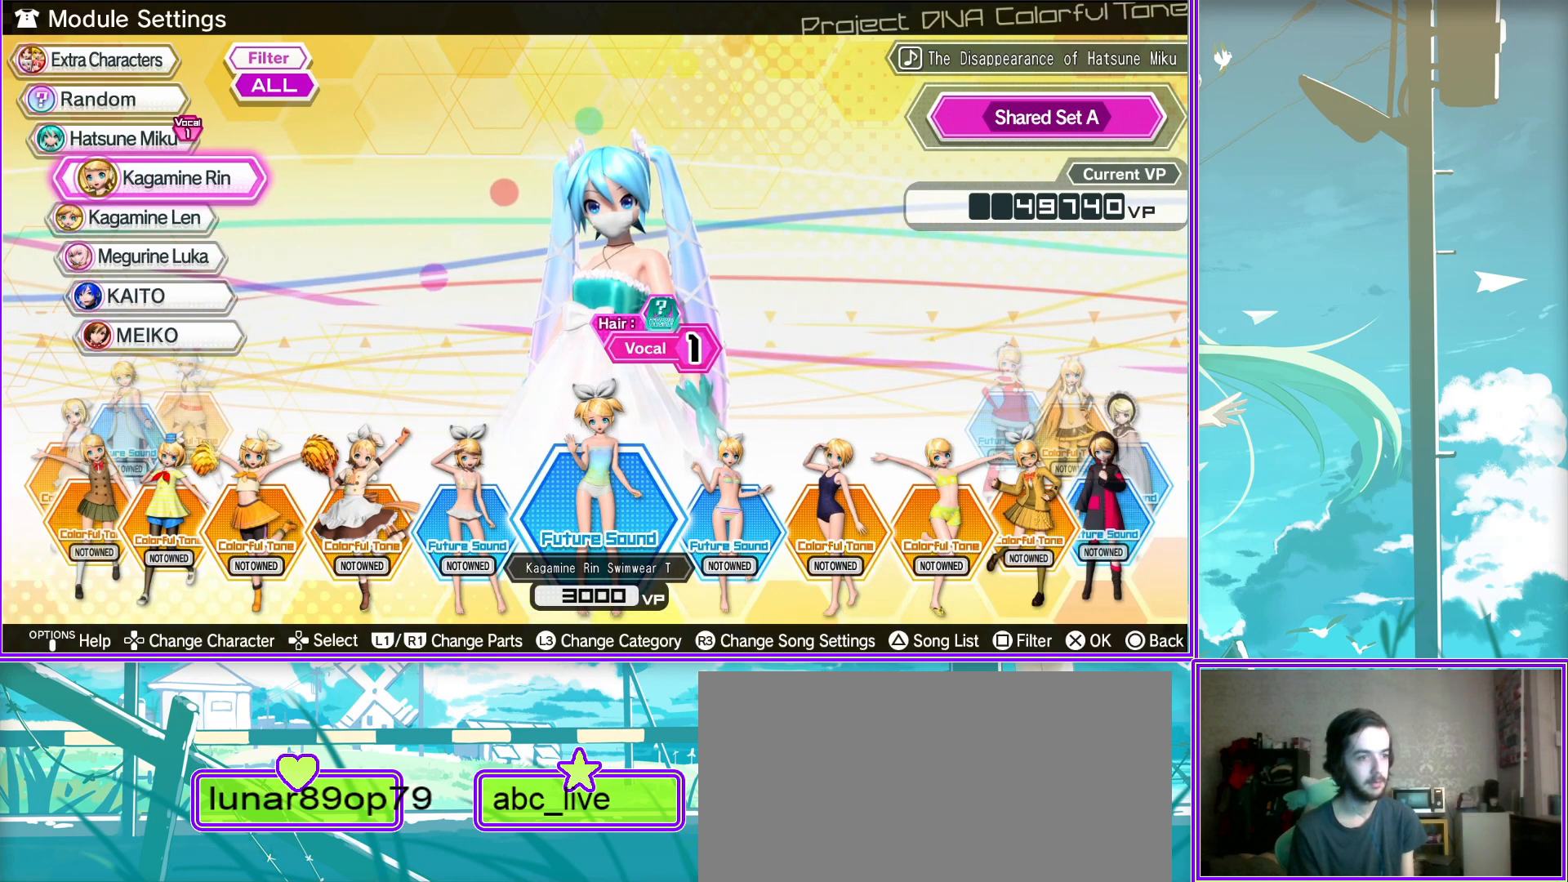
{"buttons": [], "left_stick": "center", "right_stick": "center", "events": [[150, "DPAD_LEFT", "down"], [333, "DPAD_LEFT", "up"]]}
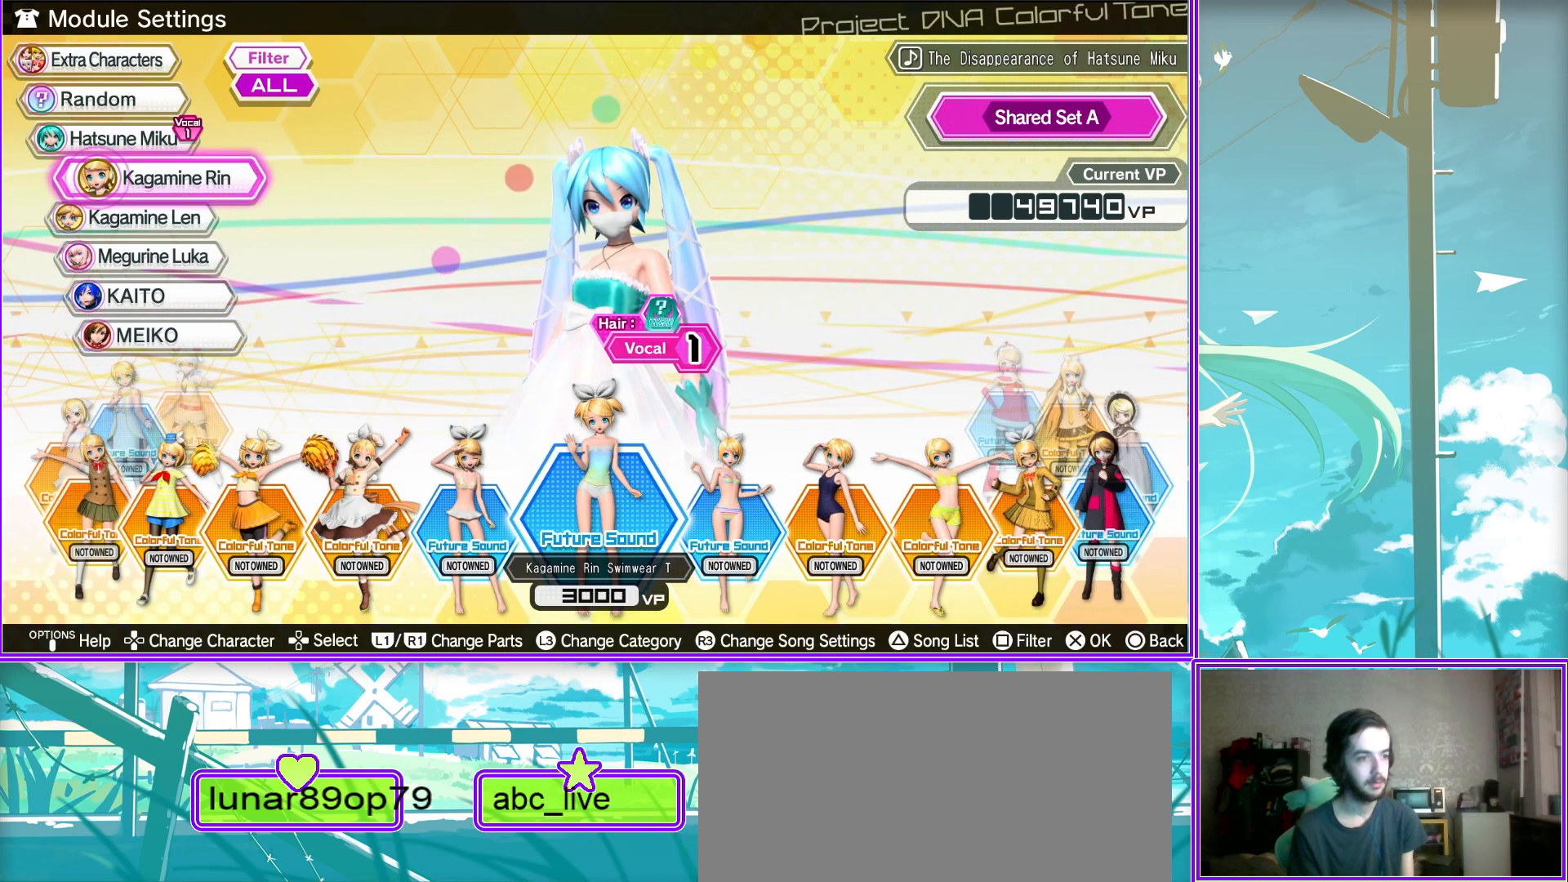
{"buttons": [], "left_stick": "center", "right_stick": "center", "events": []}
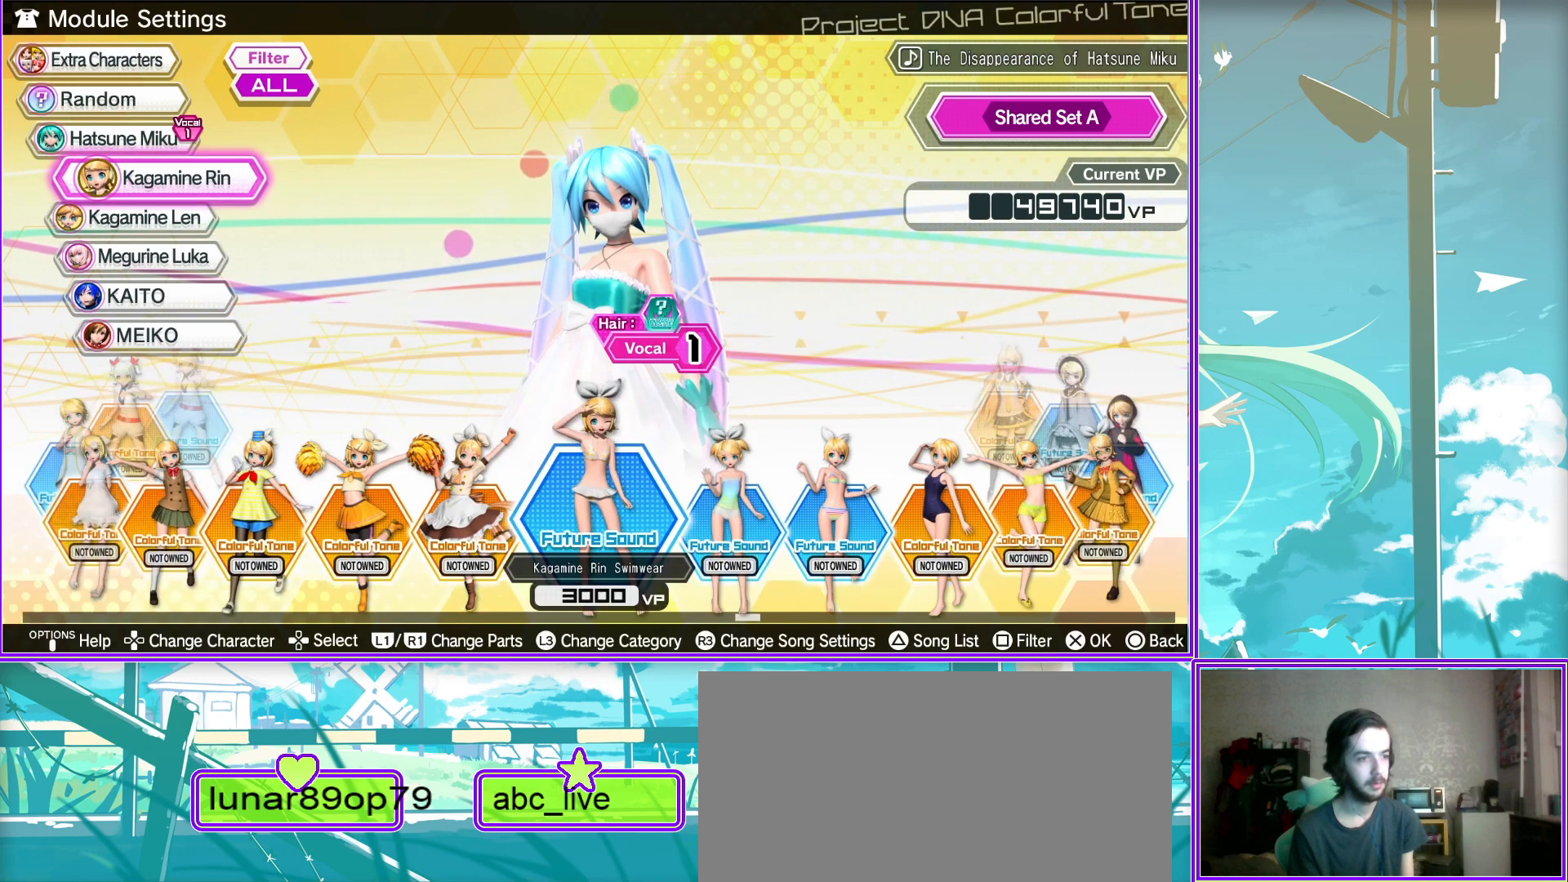
{"buttons": [], "left_stick": "center", "right_stick": "center", "events": [[267, "DPAD_RIGHT", "down"], [450, "DPAD_RIGHT", "up"]]}
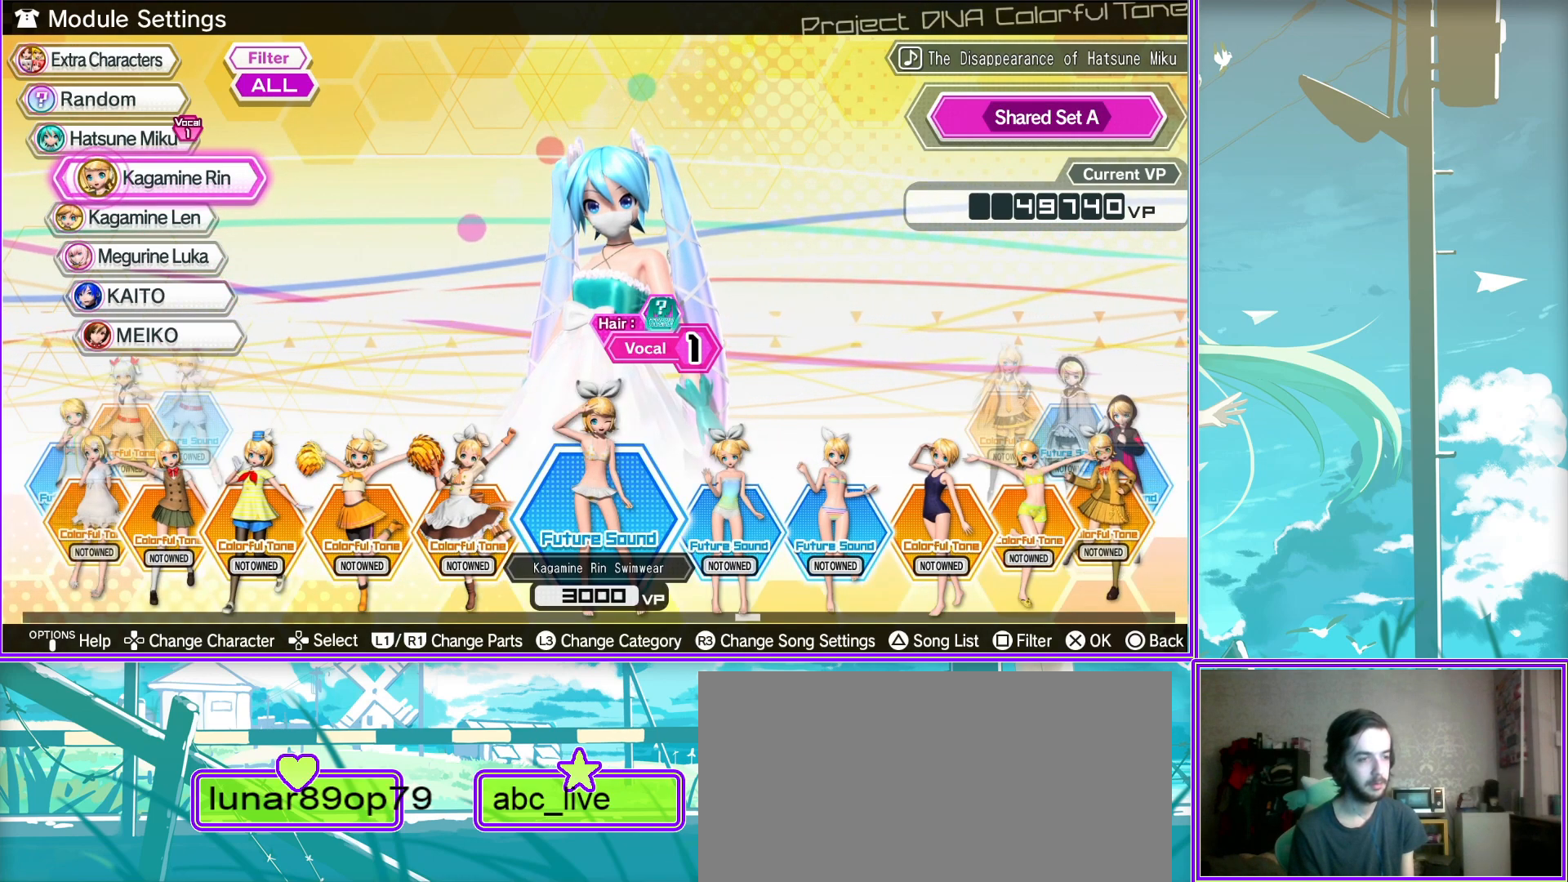
{"buttons": [], "left_stick": "center", "right_stick": "center", "events": [[50, "DPAD_RIGHT", "down"], [200, "DPAD_RIGHT", "up"]]}
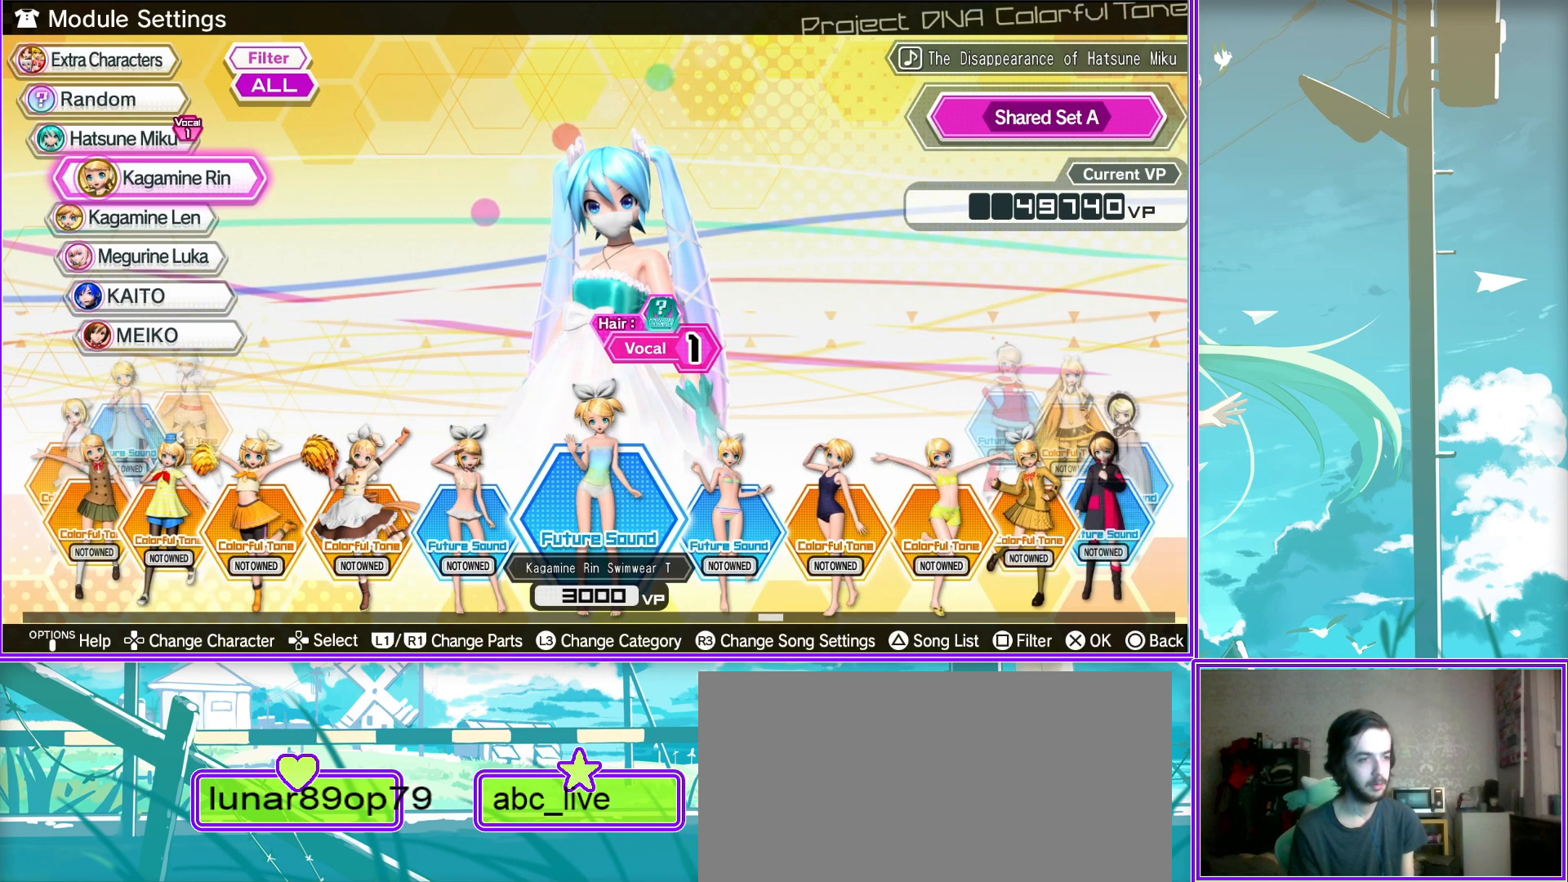
{"buttons": [], "left_stick": "center", "right_stick": "center", "events": []}
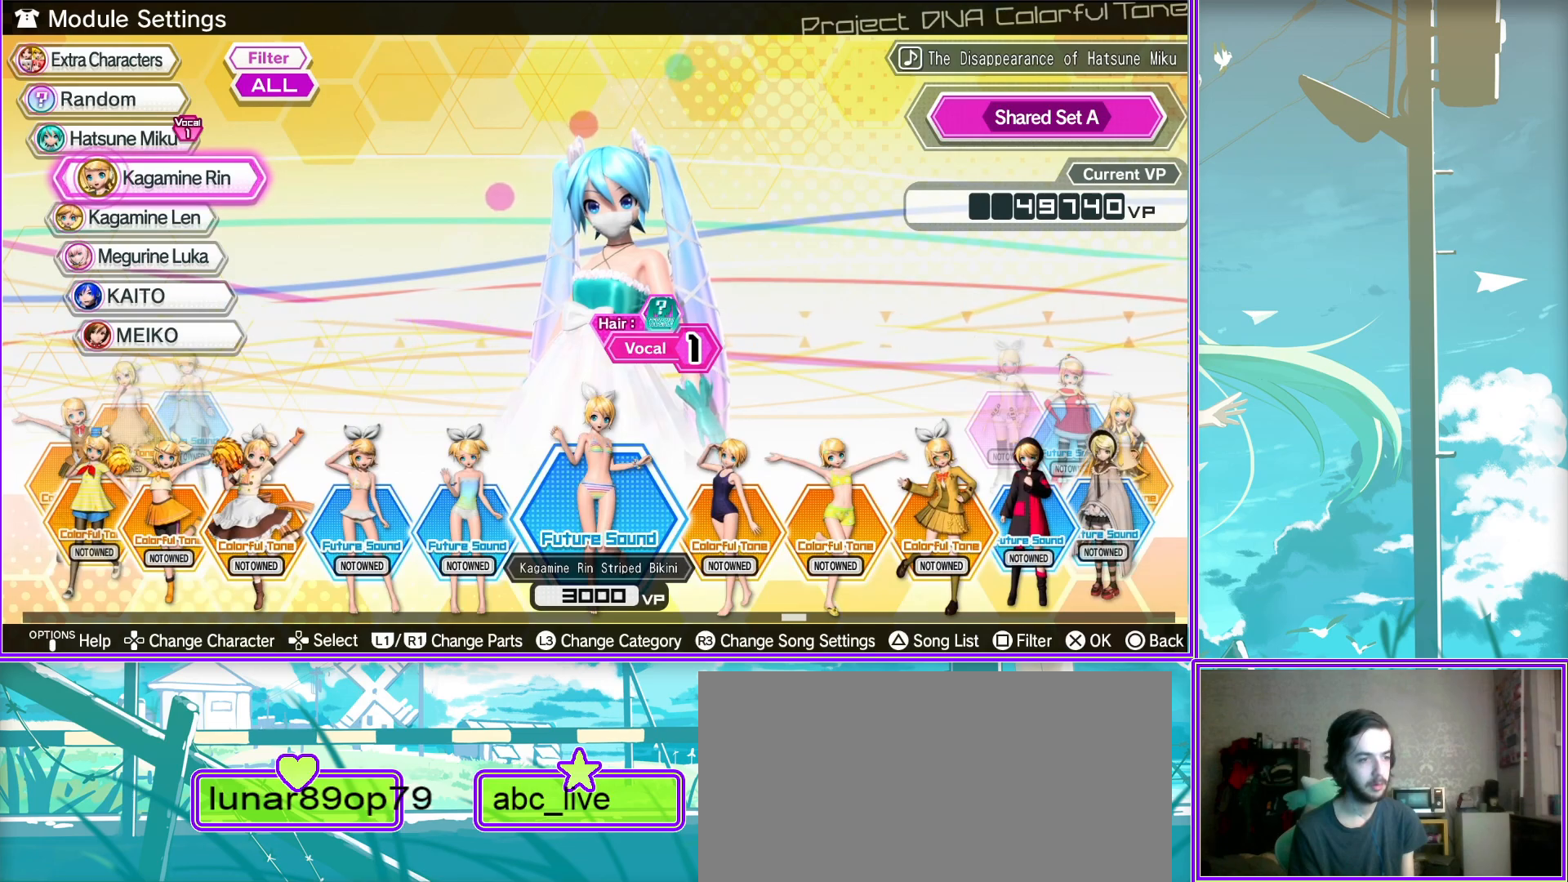
{"buttons": [], "left_stick": "center", "right_stick": "center", "events": [[317, "CROSS", "down"], [450, "CROSS", "up"]]}
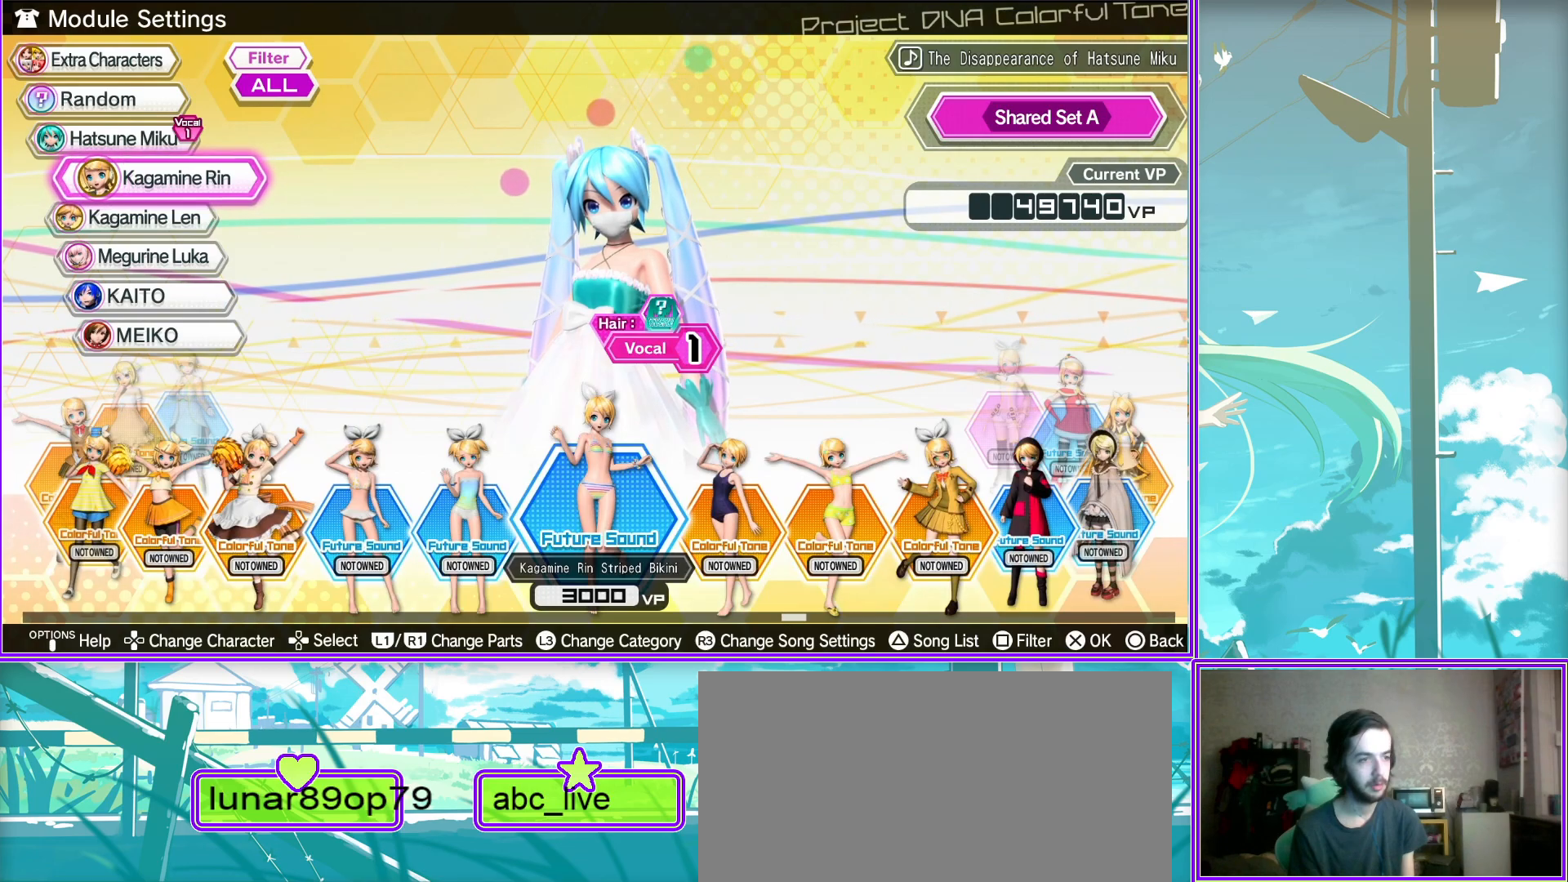
{"buttons": ["CROSS"], "left_stick": "center", "right_stick": "center", "events": [[467, "CROSS", "down"]]}
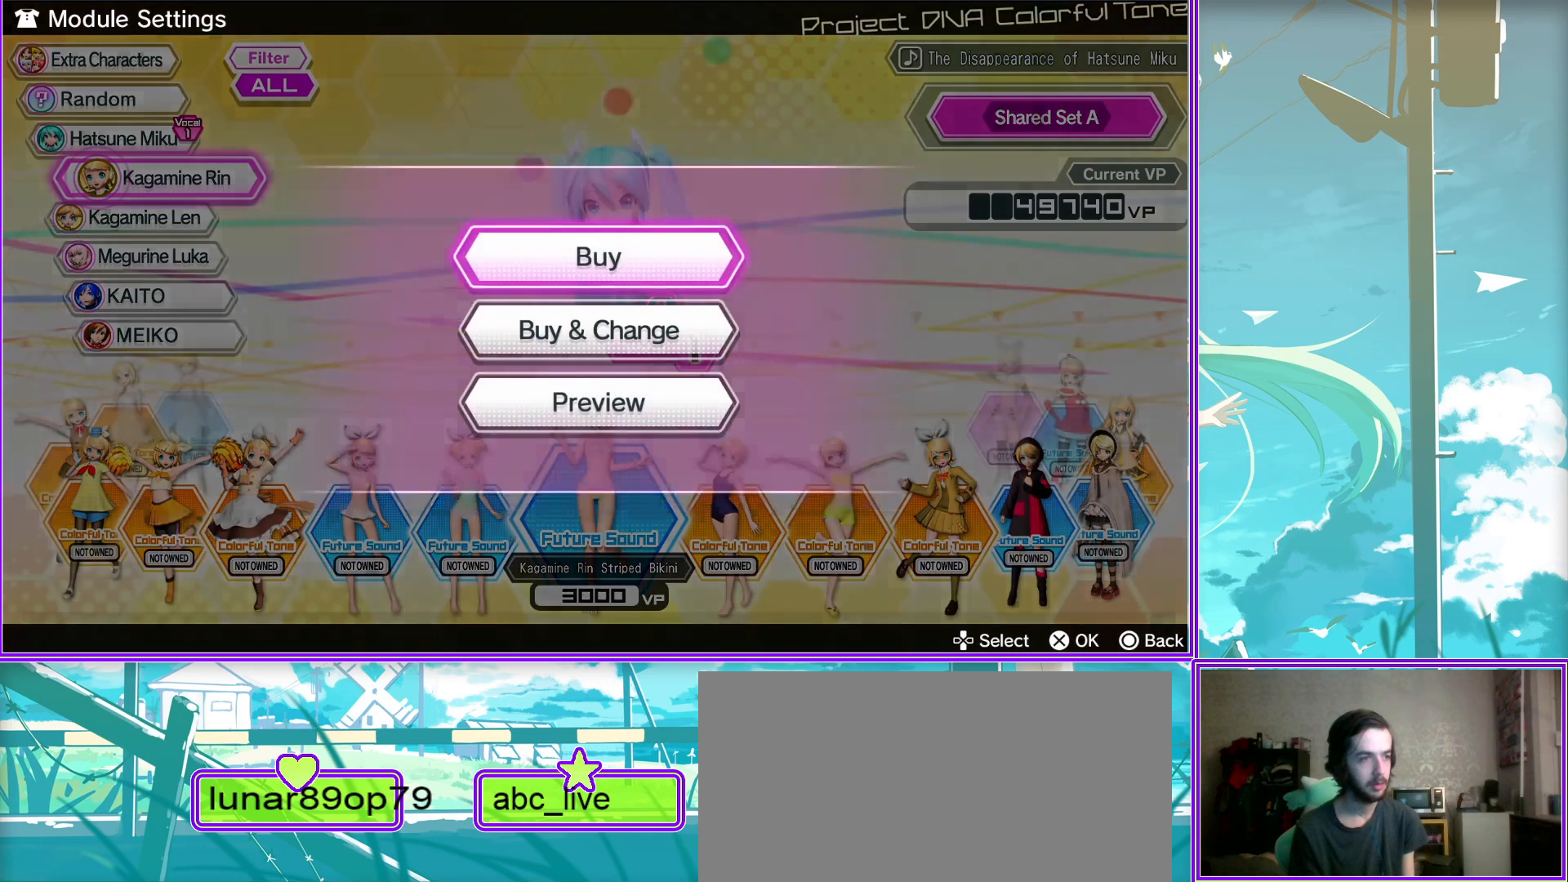
{"buttons": [], "left_stick": "center", "right_stick": "center", "events": [[100, "CROSS", "up"]]}
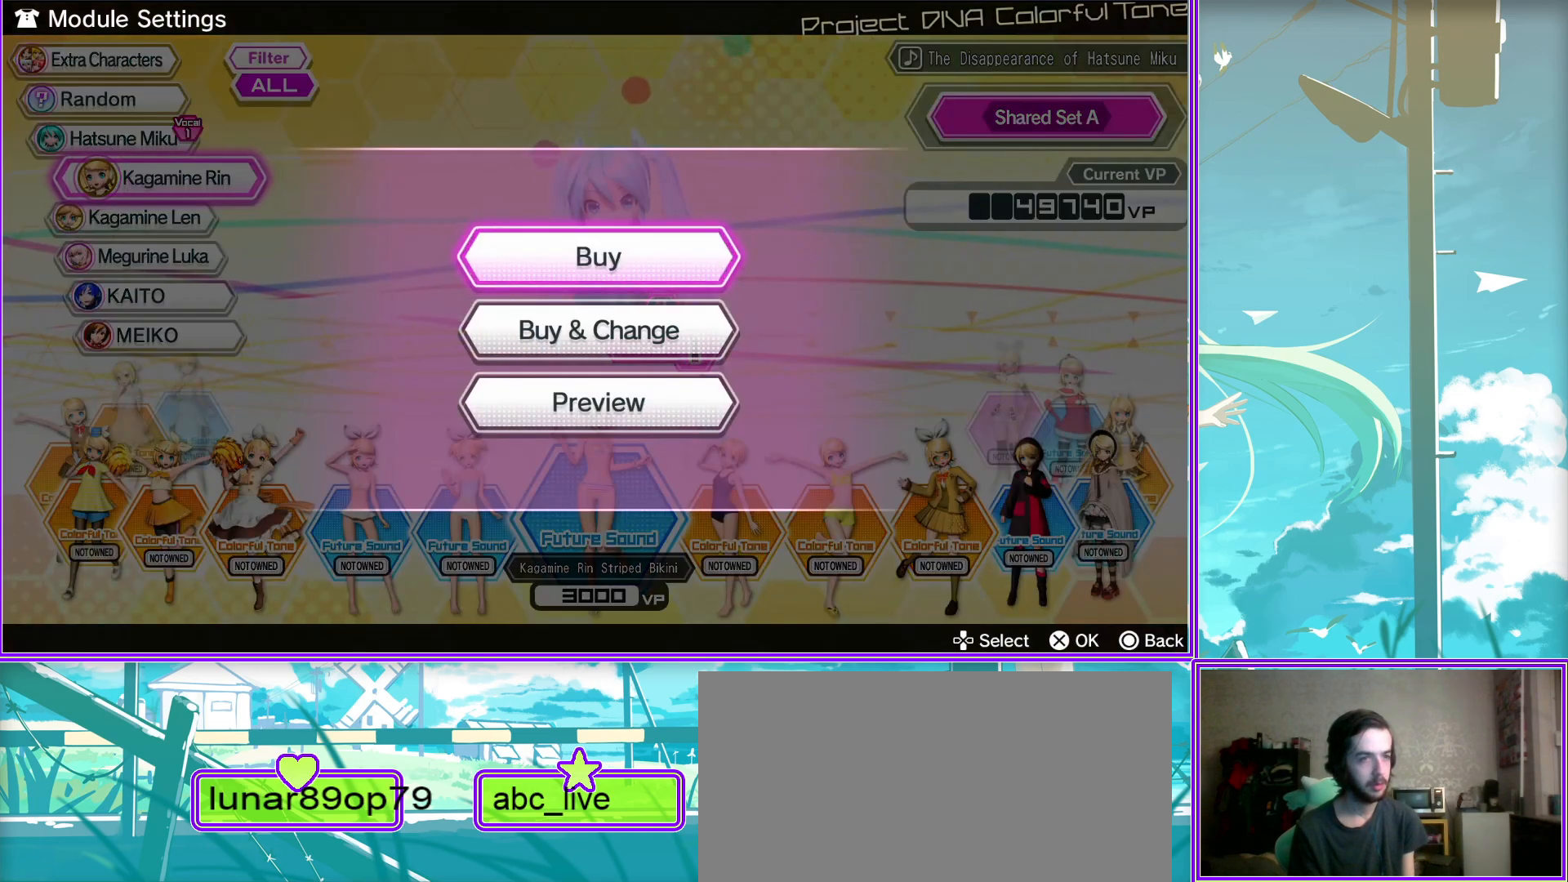
{"buttons": [], "left_stick": "center", "right_stick": "center", "events": []}
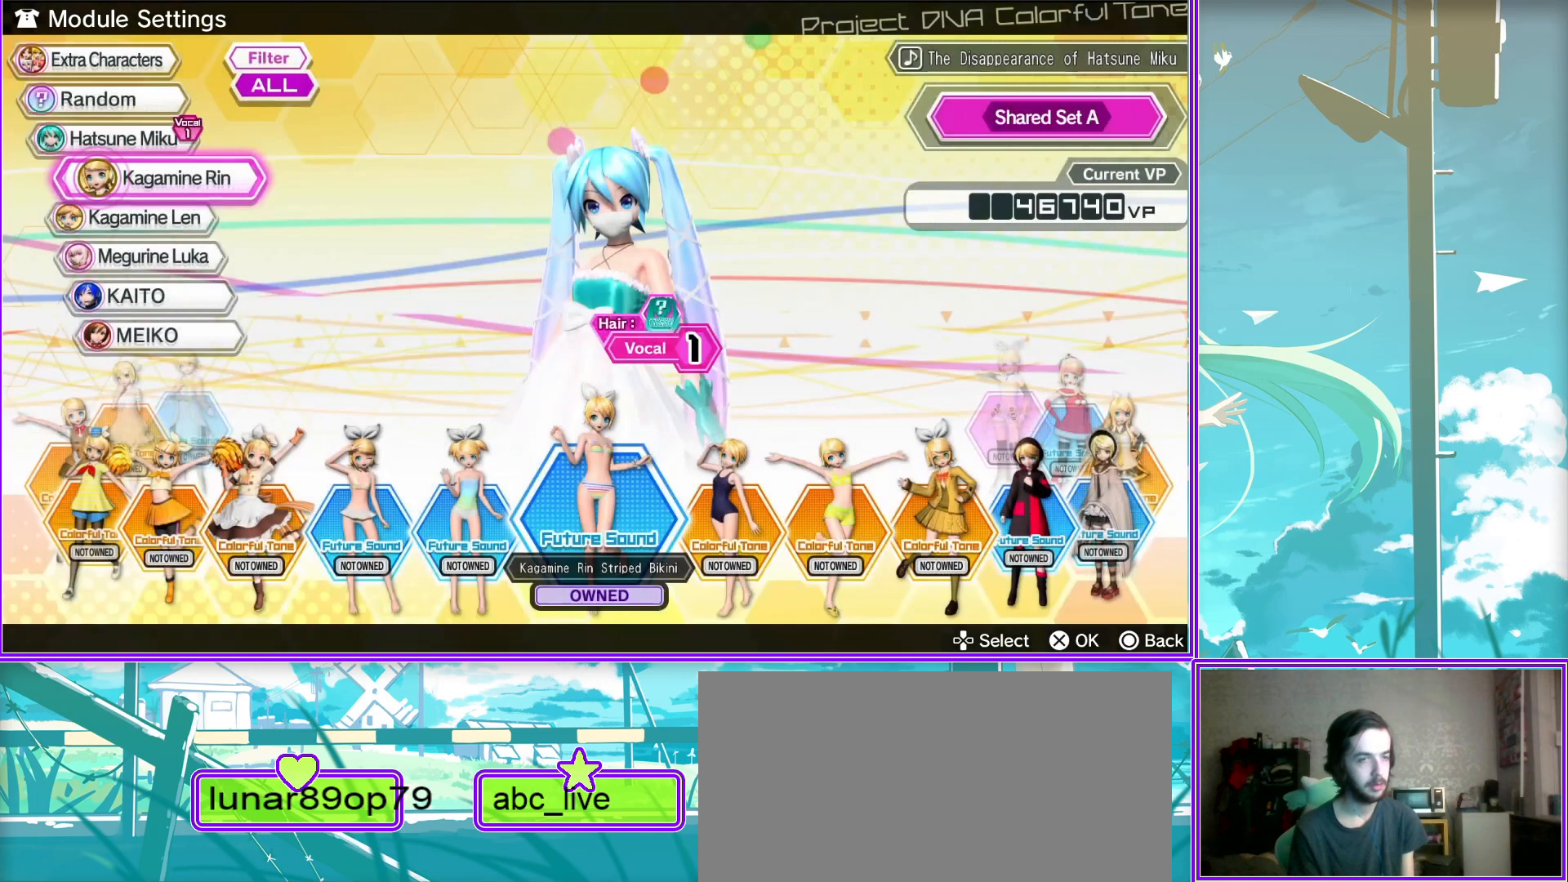
{"buttons": ["CIRCLE"], "left_stick": "center", "right_stick": "center", "events": [[500, "CIRCLE", "down"]]}
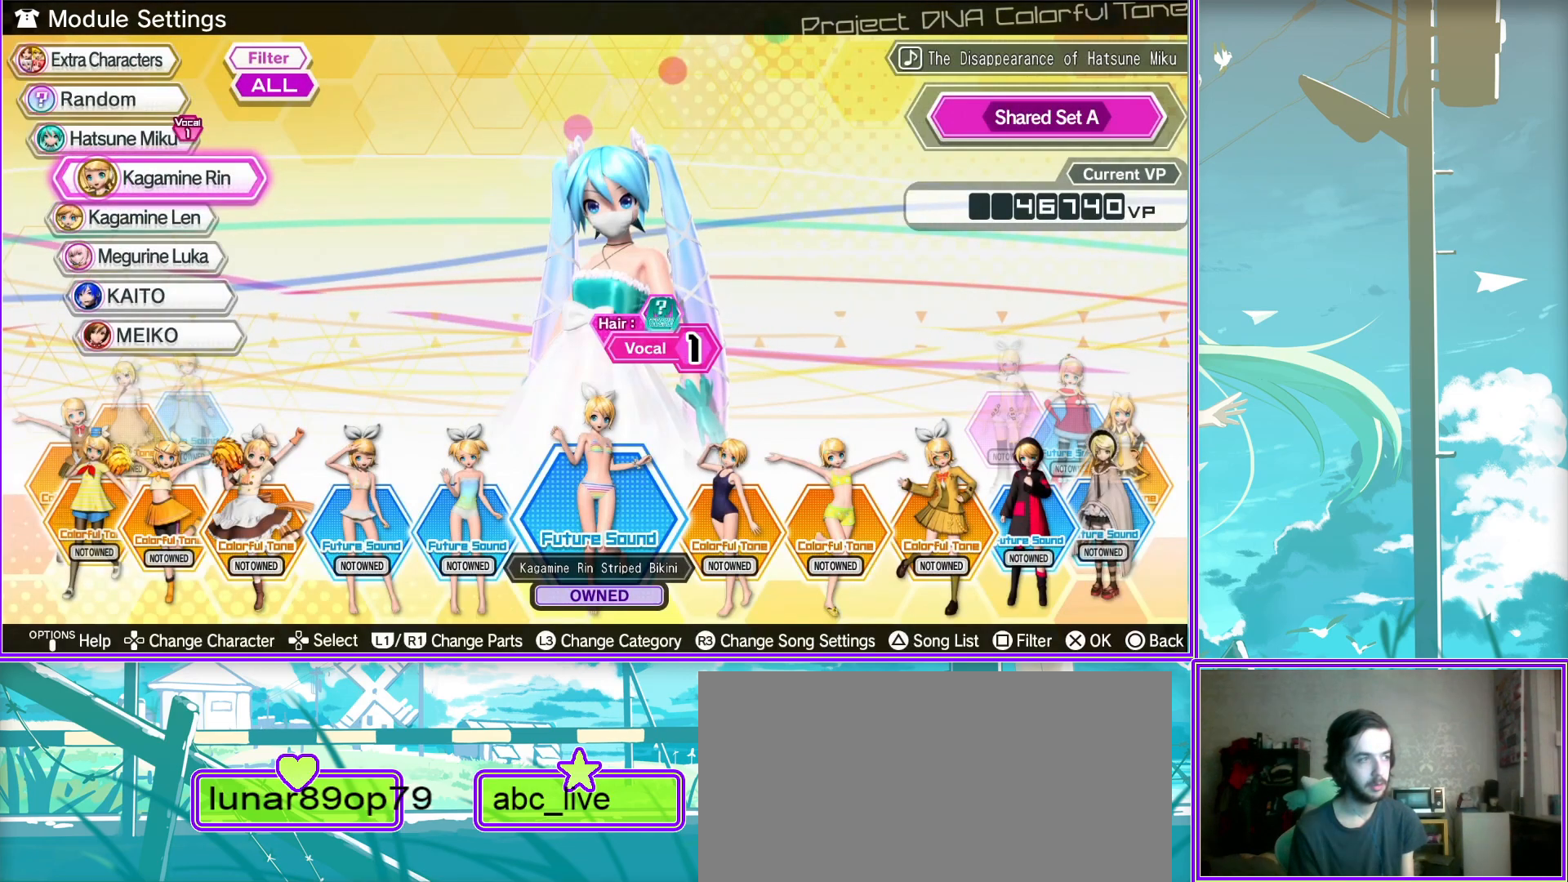
{"buttons": [], "left_stick": "center", "right_stick": "center", "events": [[17, "CIRCLE", "up"]]}
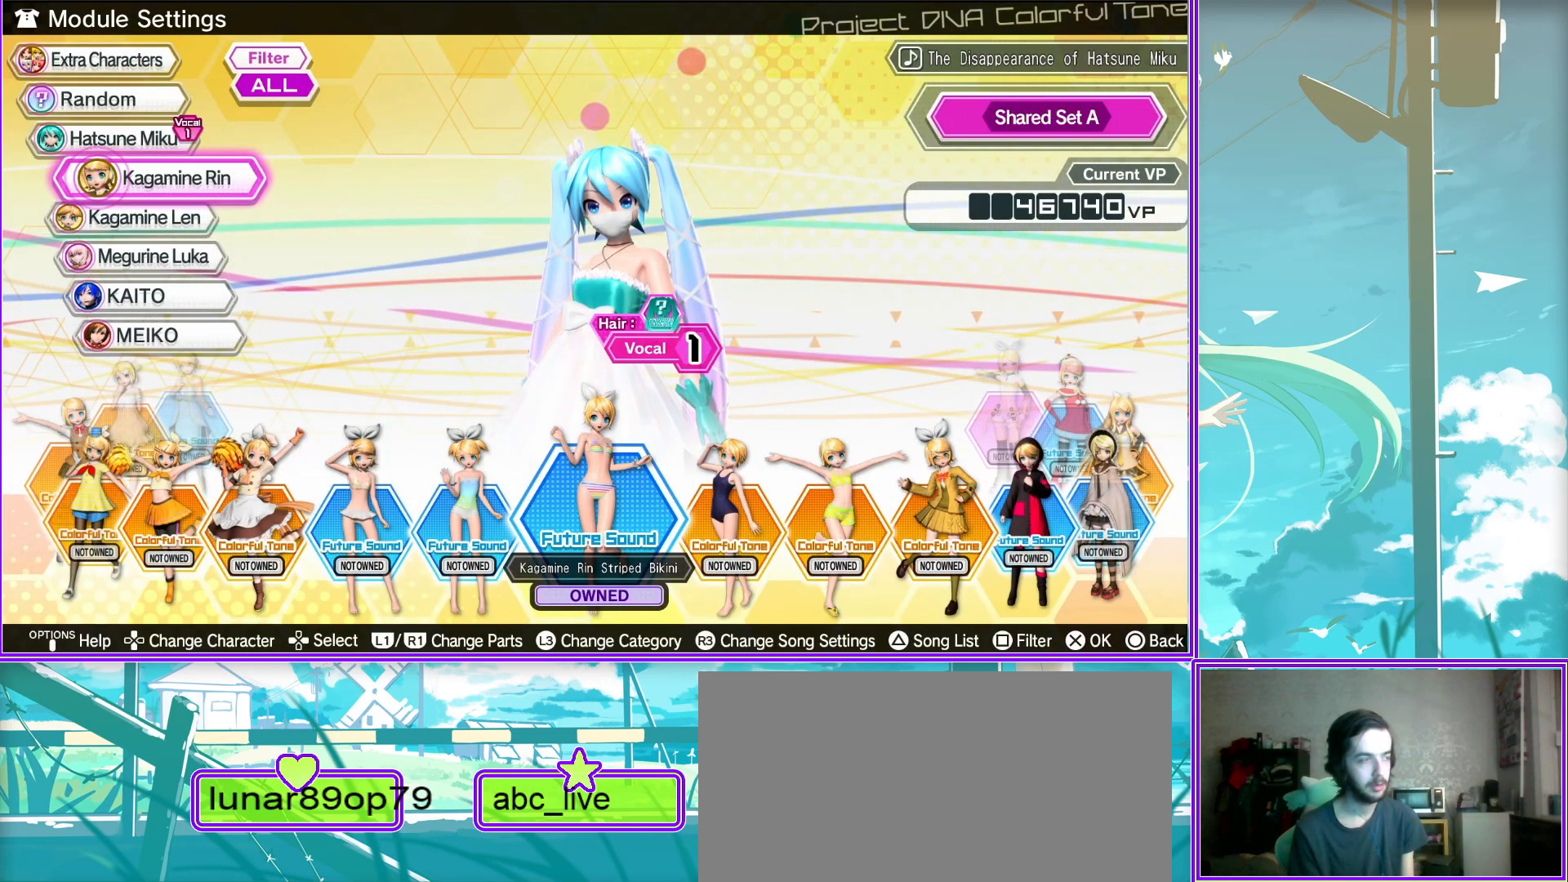
{"buttons": [], "left_stick": "center", "right_stick": "center", "events": [[67, "CROSS", "down"], [217, "CROSS", "up"]]}
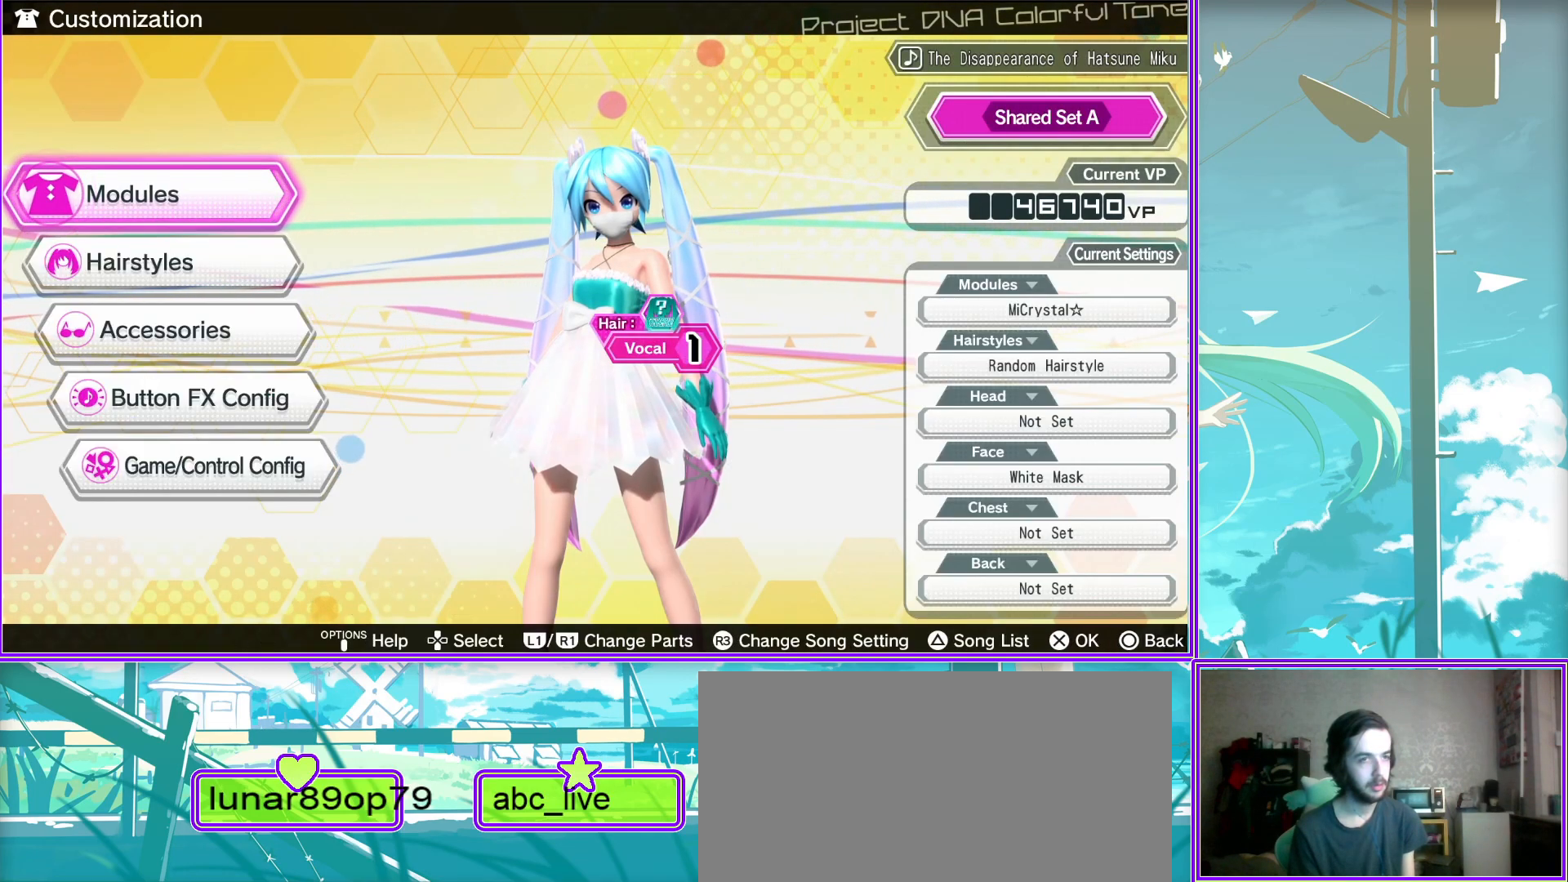
{"buttons": [], "left_stick": "center", "right_stick": "center", "events": []}